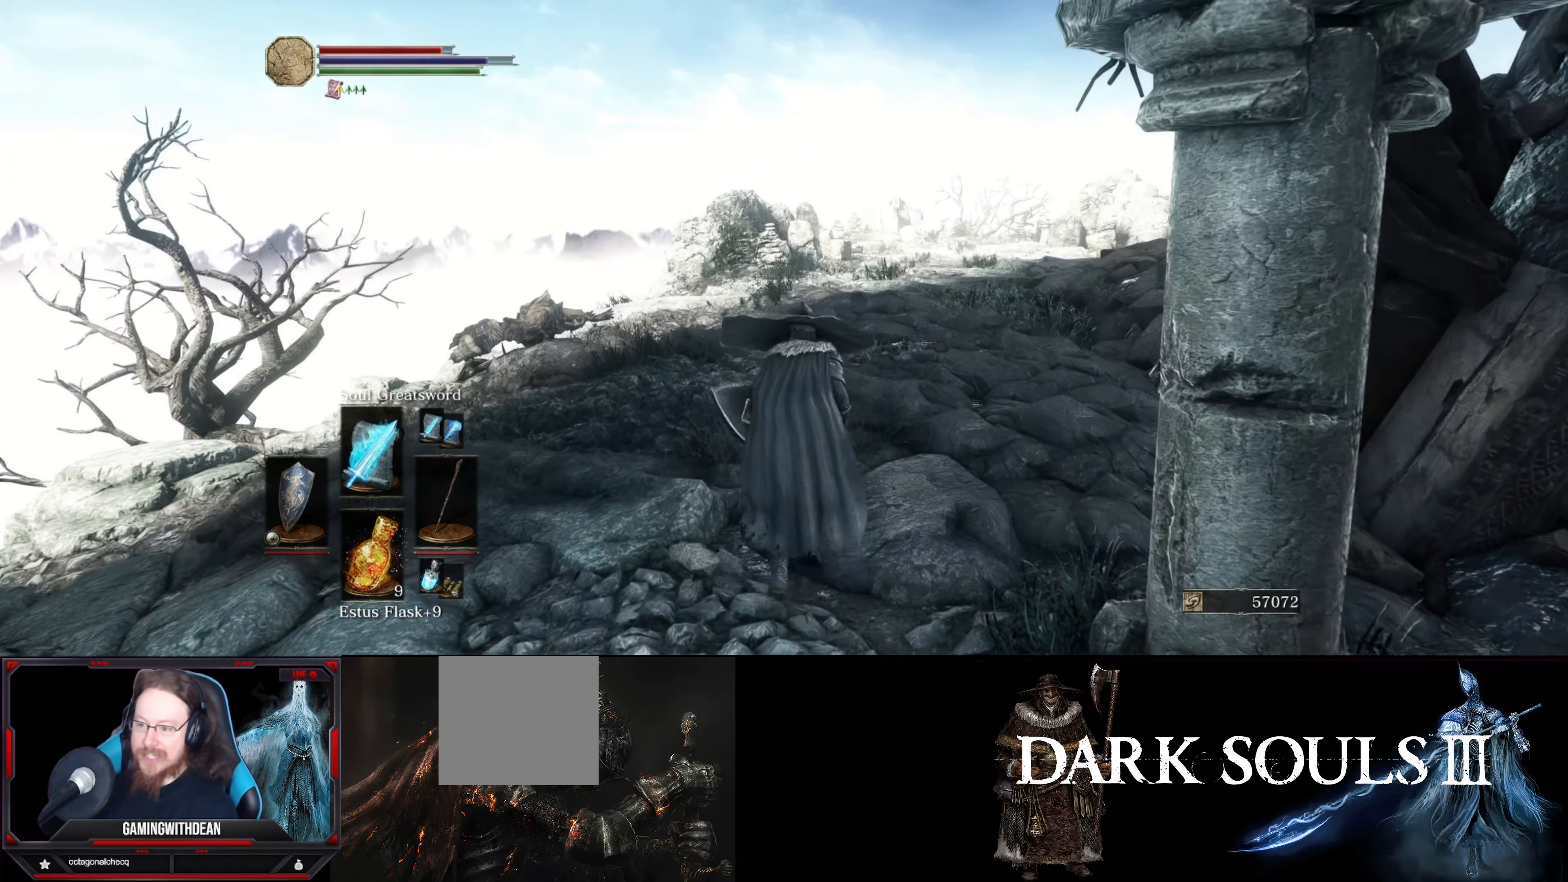
Gameplay with a controller (Xbox layout); each line is a JSON object with the inputs held at the frame after it. "events" lists button and stick changes between this image and that frame as [ms after this image, input, new state], when the widget could be followed in between. Not read: L3 R3.
{"buttons": [], "left_stick": "up", "right_stick": "center", "events": [[217, "right_stick", "right"], [283, "right_stick", "down-right"], [400, "right_stick", "center"]]}
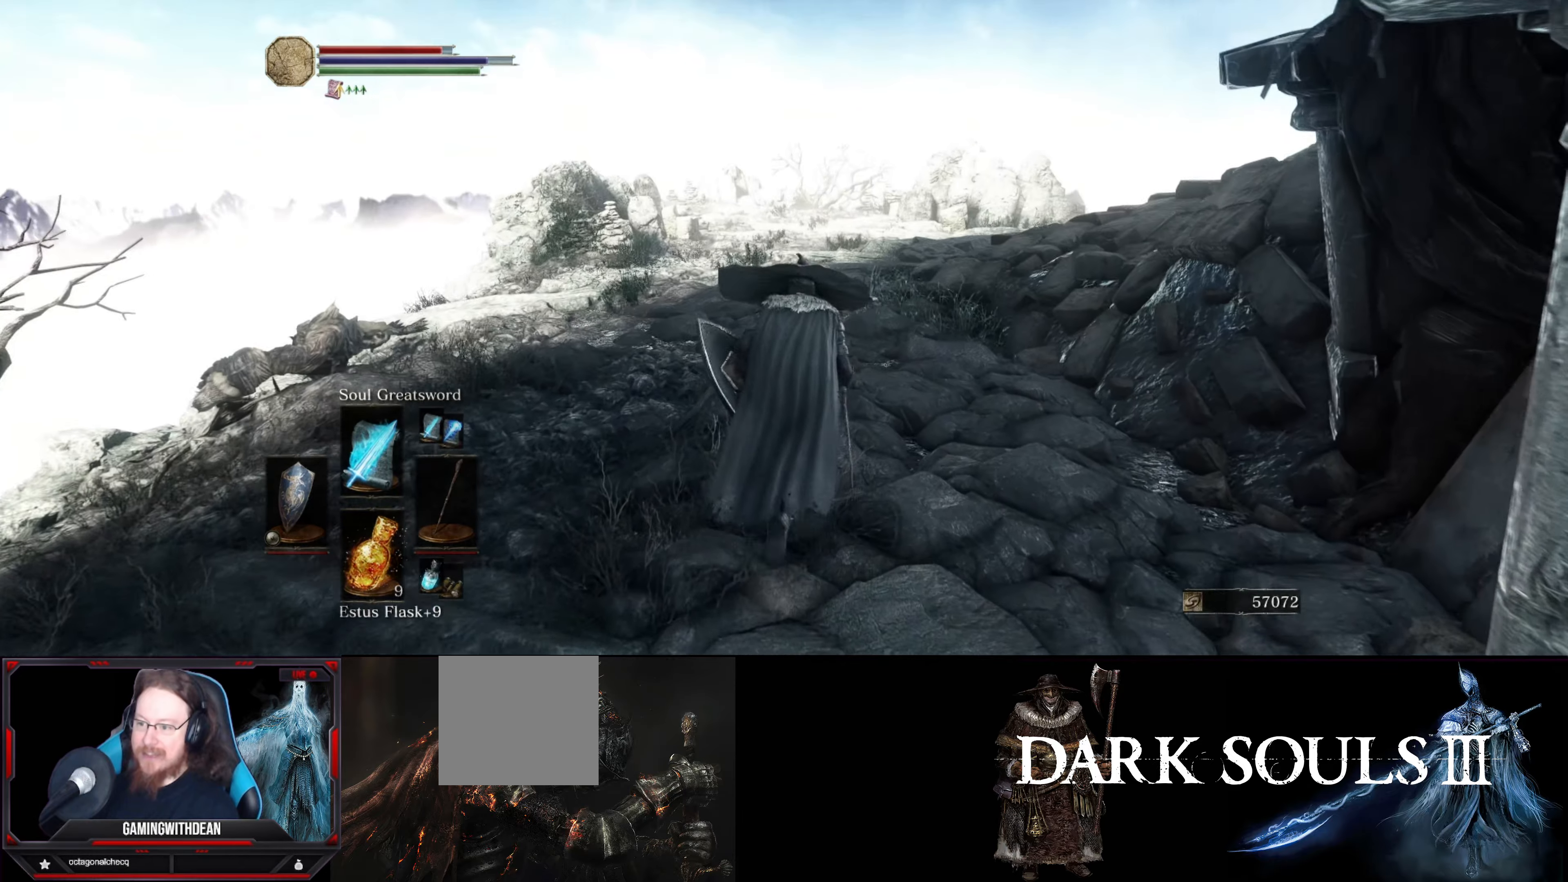
{"buttons": [], "left_stick": "up", "right_stick": "center", "events": []}
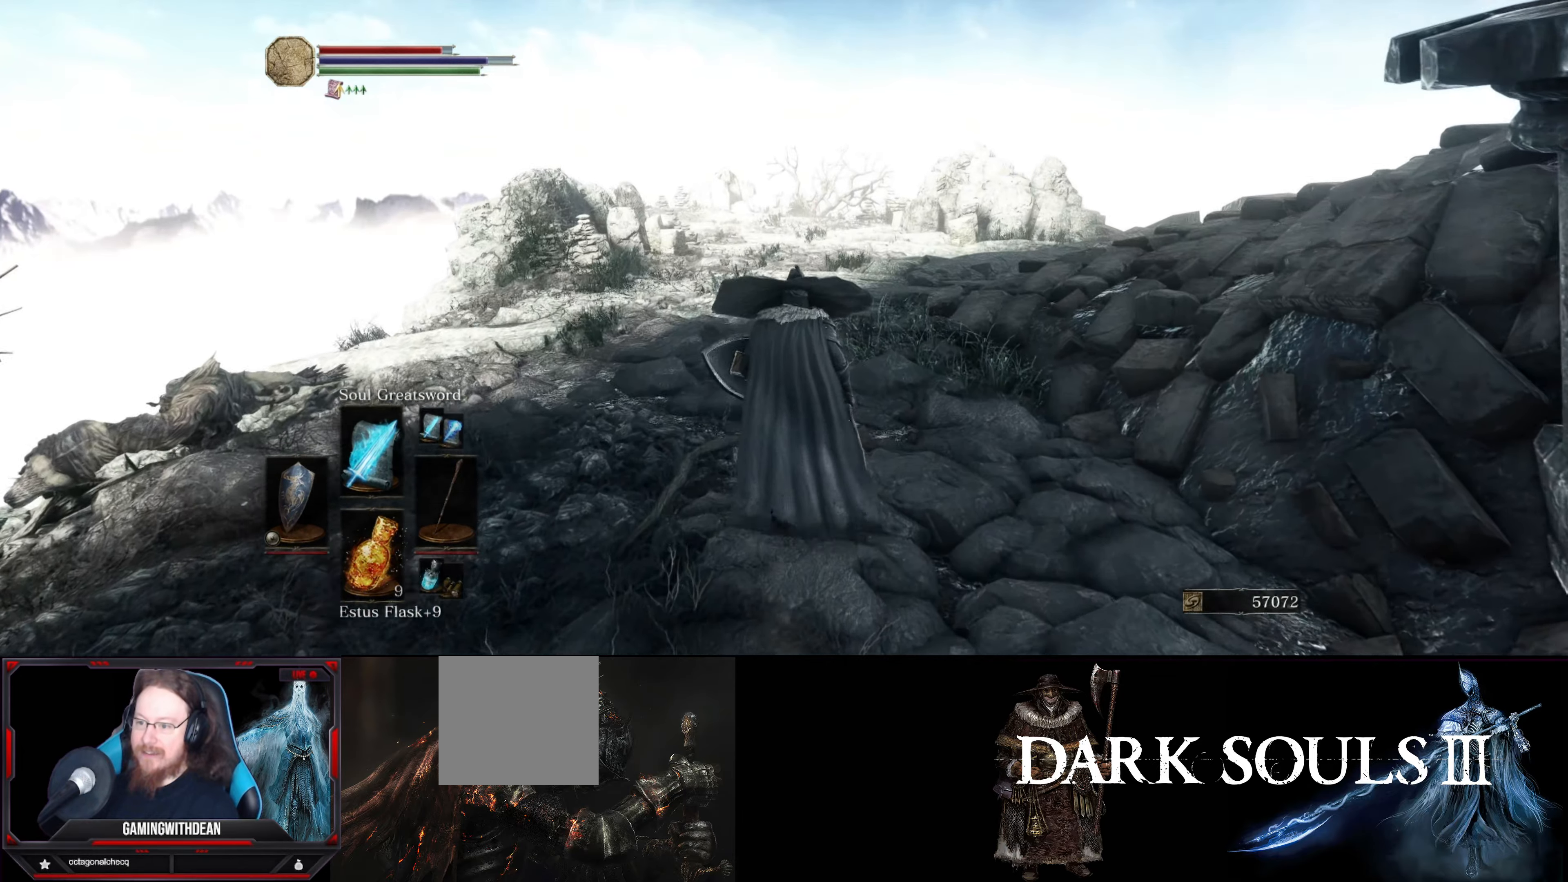
{"buttons": [], "left_stick": "up", "right_stick": "center", "events": []}
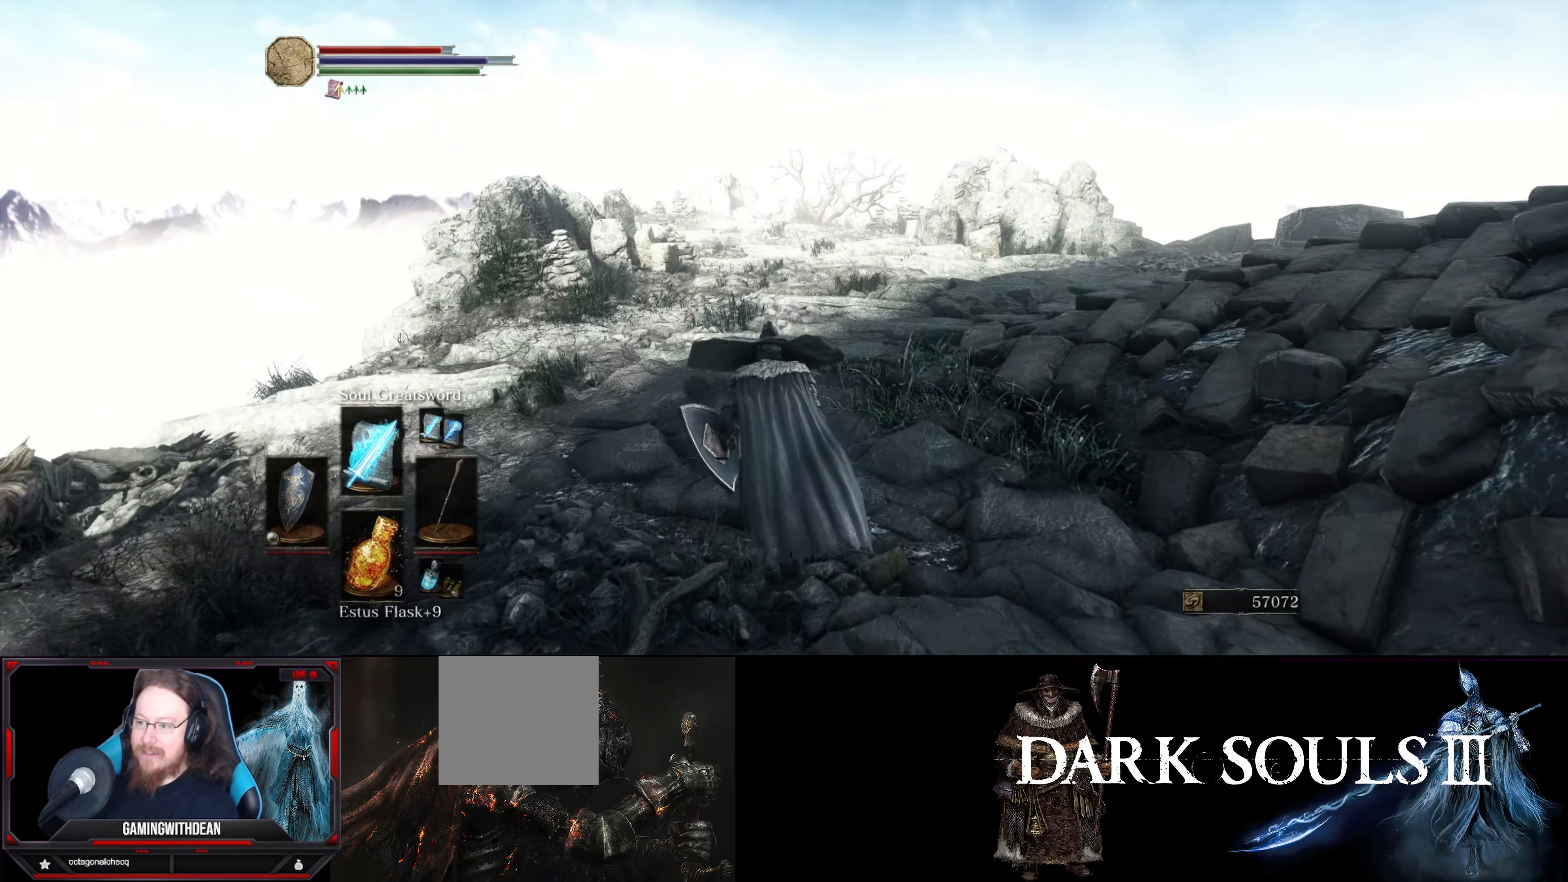
{"buttons": [], "left_stick": "up-left", "right_stick": "up-right", "events": [[33, "left_stick", "center"], [33, "right_stick", "right"], [100, "left_stick", "left"], [350, "left_stick", "up-left"], [350, "right_stick", "up-right"]]}
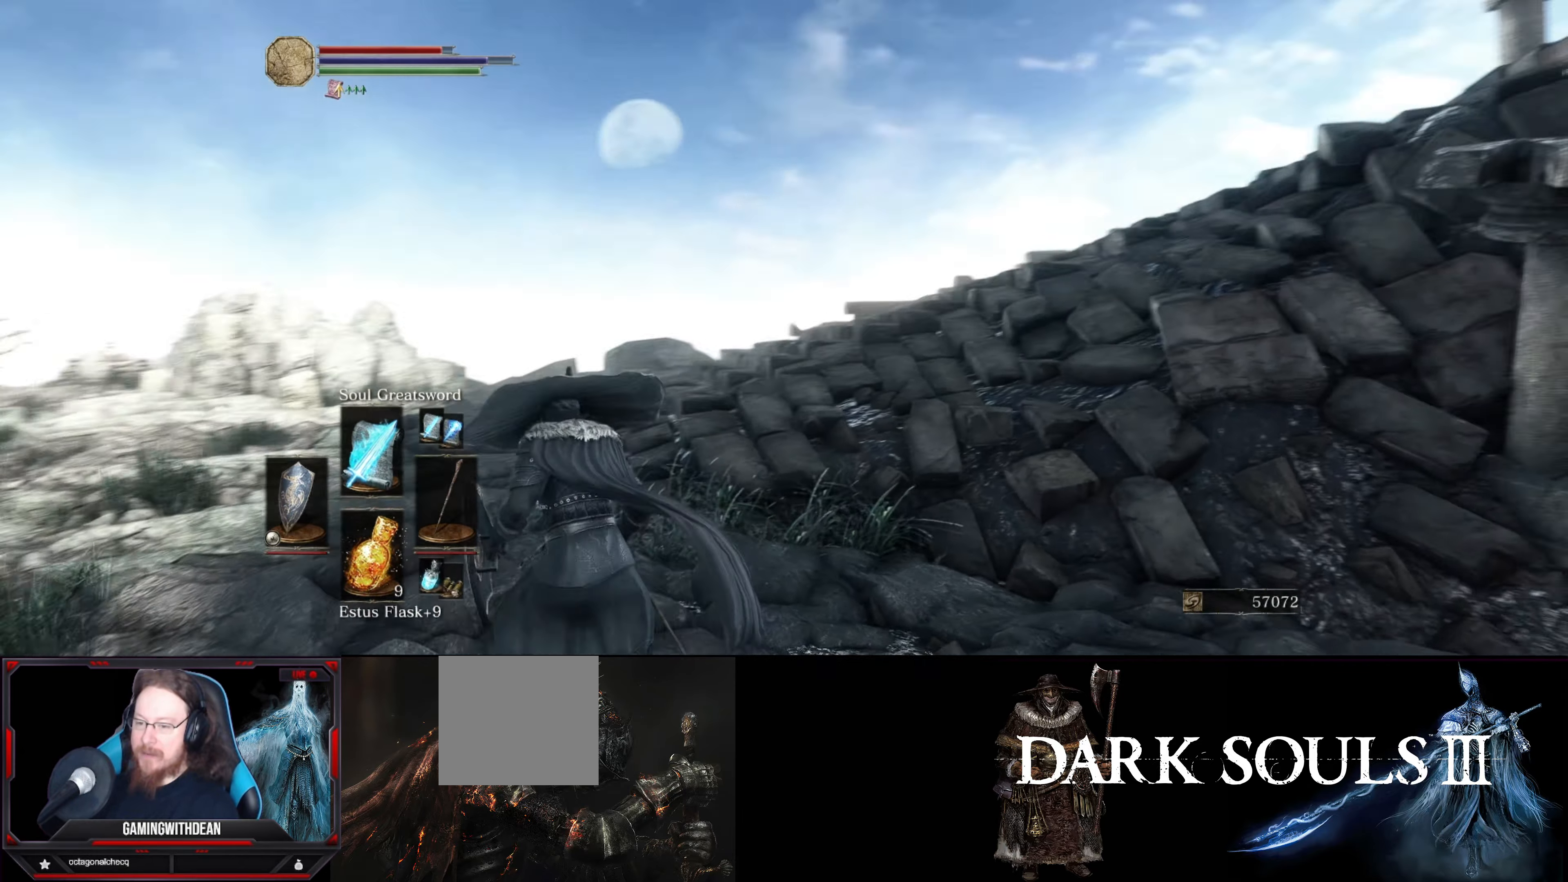
{"buttons": [], "left_stick": "up", "right_stick": "center", "events": [[67, "left_stick", "center"], [333, "left_stick", "up"], [450, "right_stick", "center"]]}
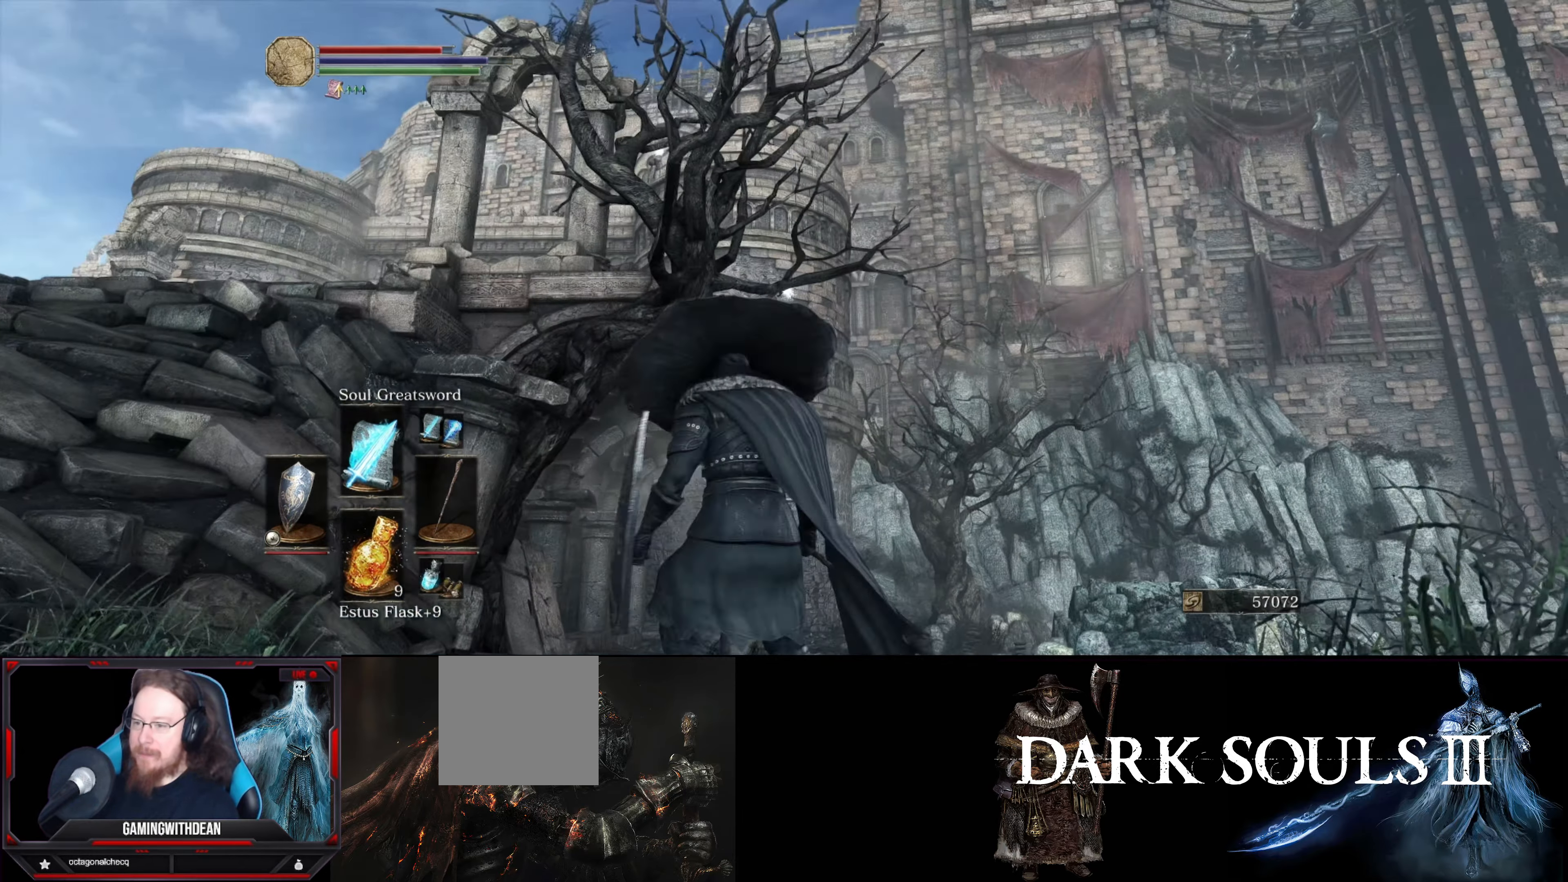
{"buttons": ["L1"], "left_stick": "center", "right_stick": "center", "events": [[67, "left_stick", "center"], [200, "right_stick", "up-right"], [300, "L1", "down"], [433, "right_stick", "center"]]}
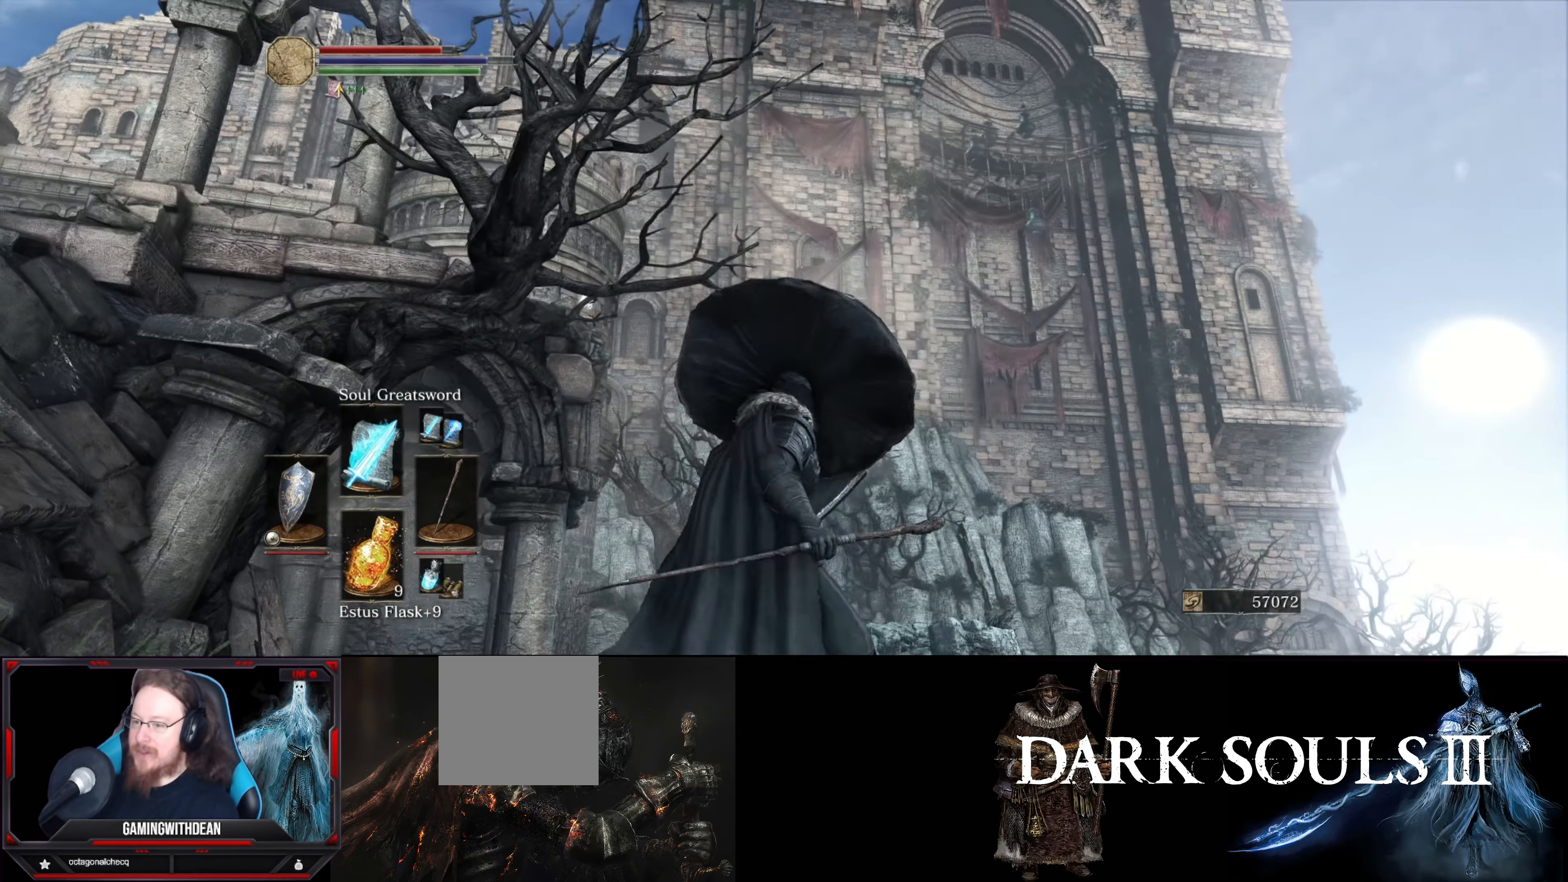
{"buttons": ["L1"], "left_stick": "center", "right_stick": "center", "events": [[150, "right_stick", "right"], [217, "right_stick", "down-right"], [317, "right_stick", "center"]]}
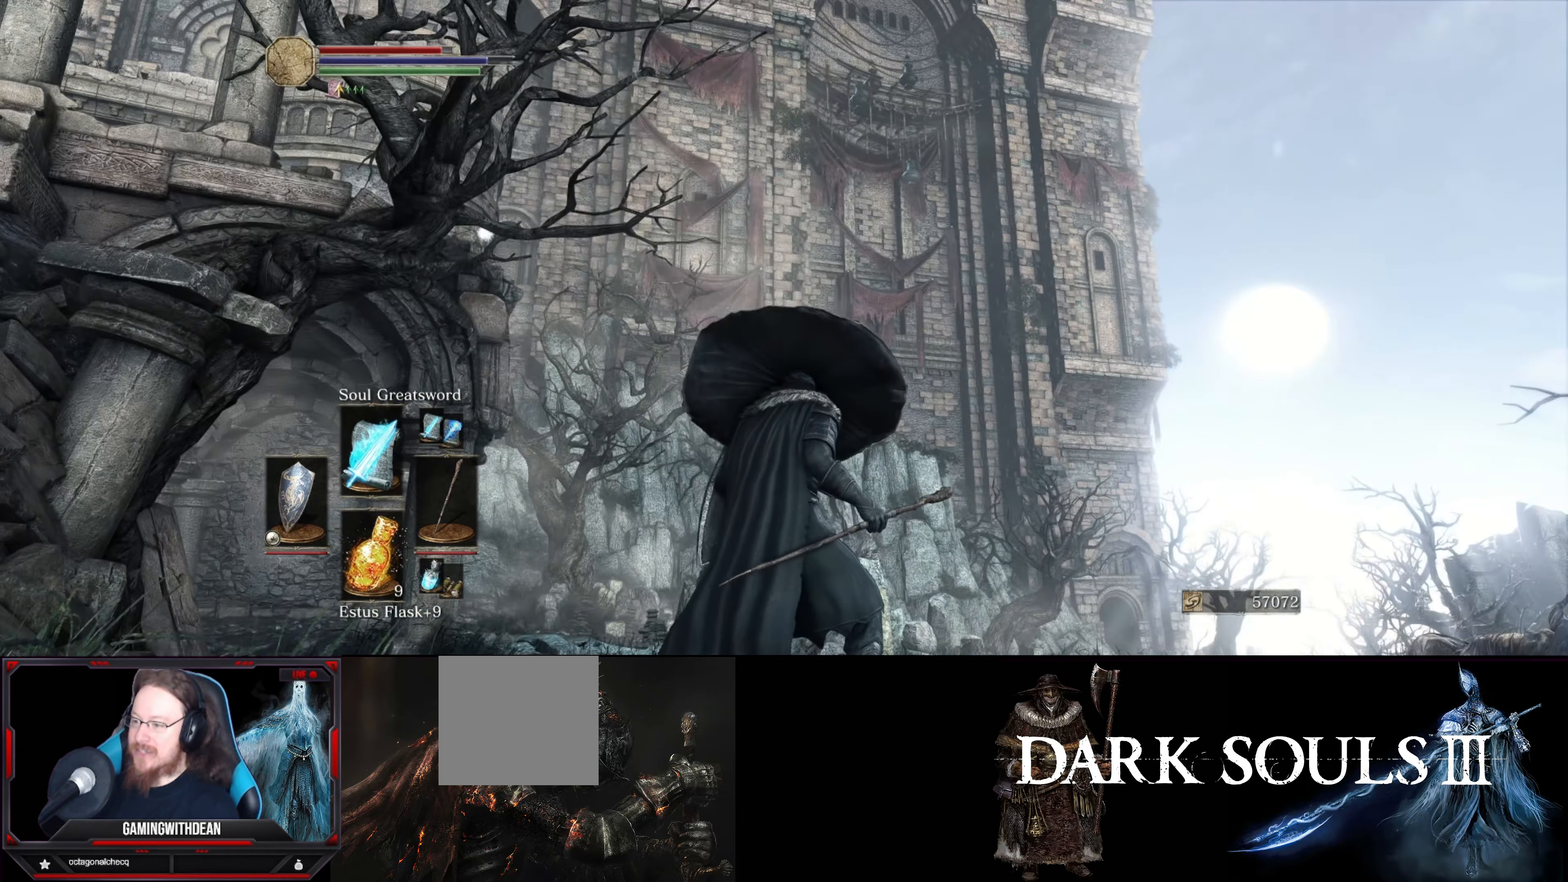
{"buttons": ["L1"], "left_stick": "center", "right_stick": "center", "events": []}
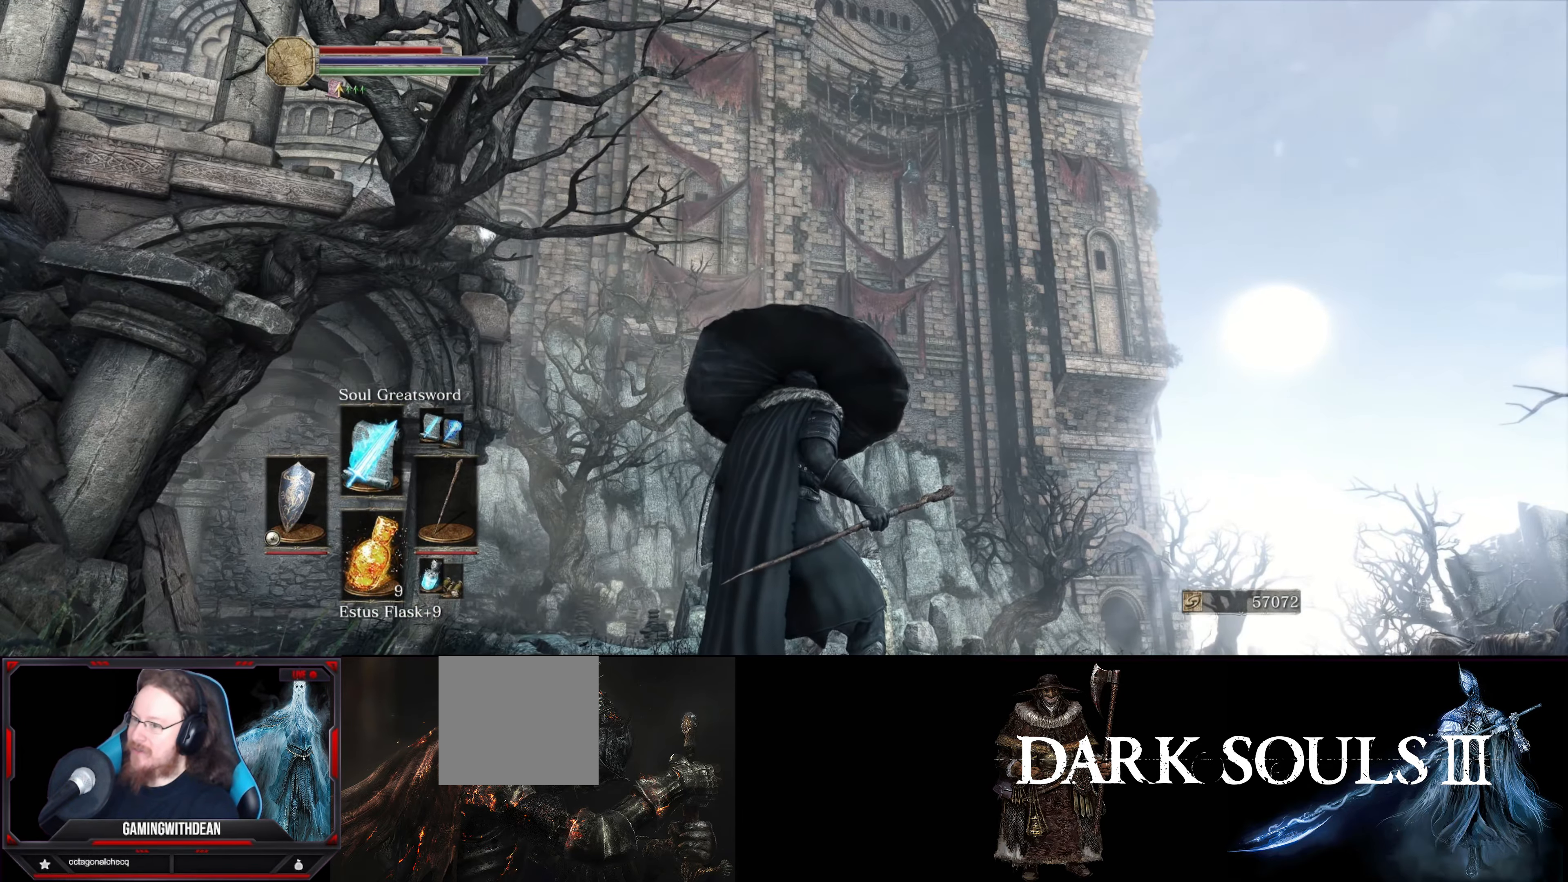
{"buttons": ["L1"], "left_stick": "center", "right_stick": "center", "events": [[200, "right_stick", "up"], [384, "right_stick", "center"]]}
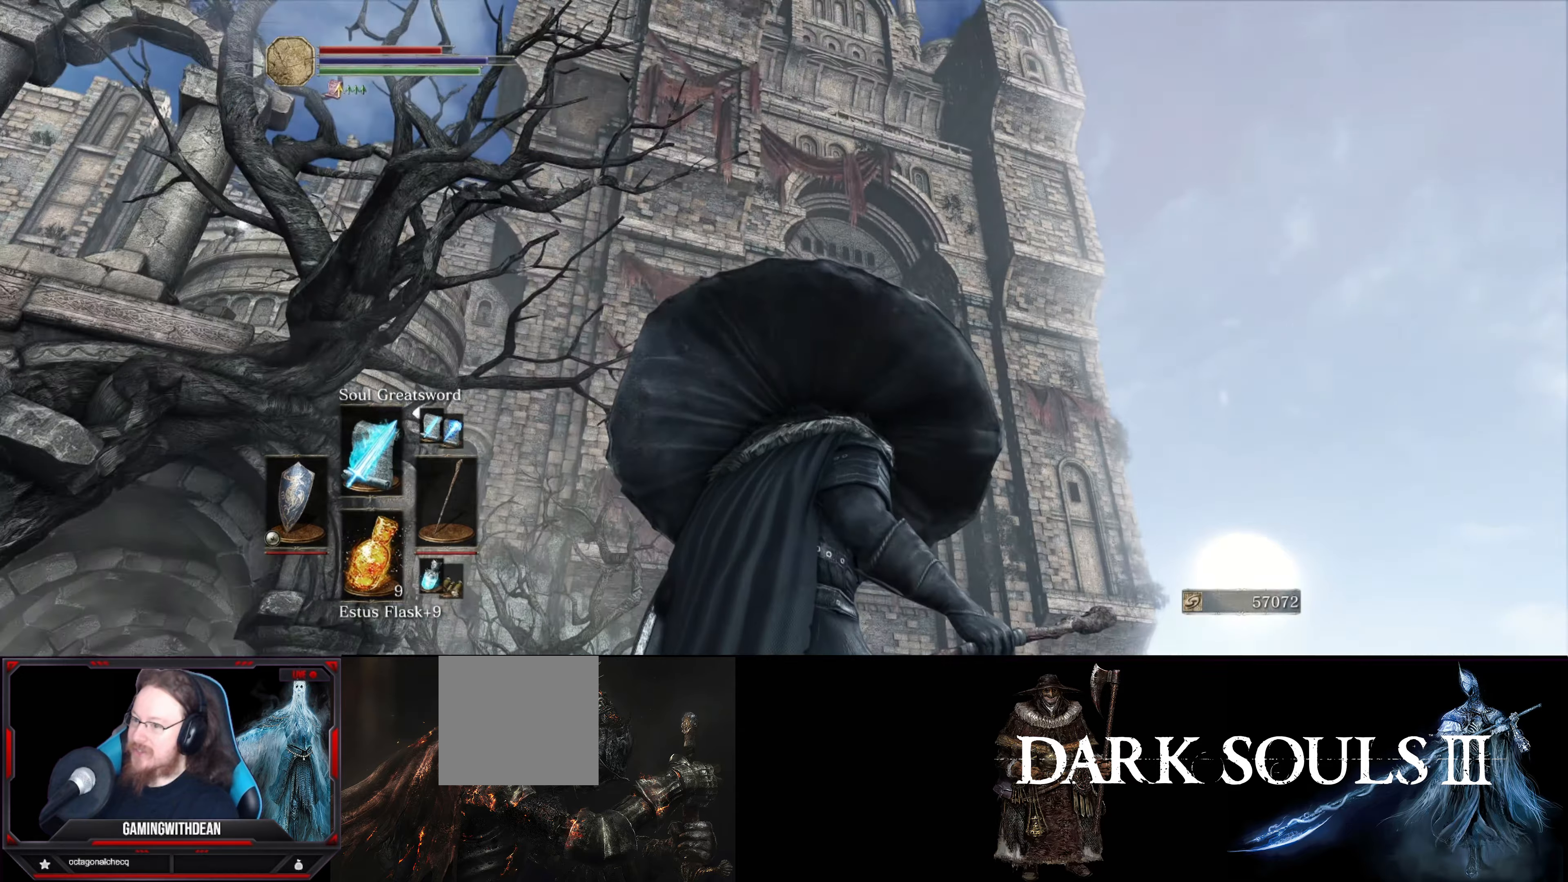
{"buttons": ["L1"], "left_stick": "center", "right_stick": "up", "events": [[334, "right_stick", "up"]]}
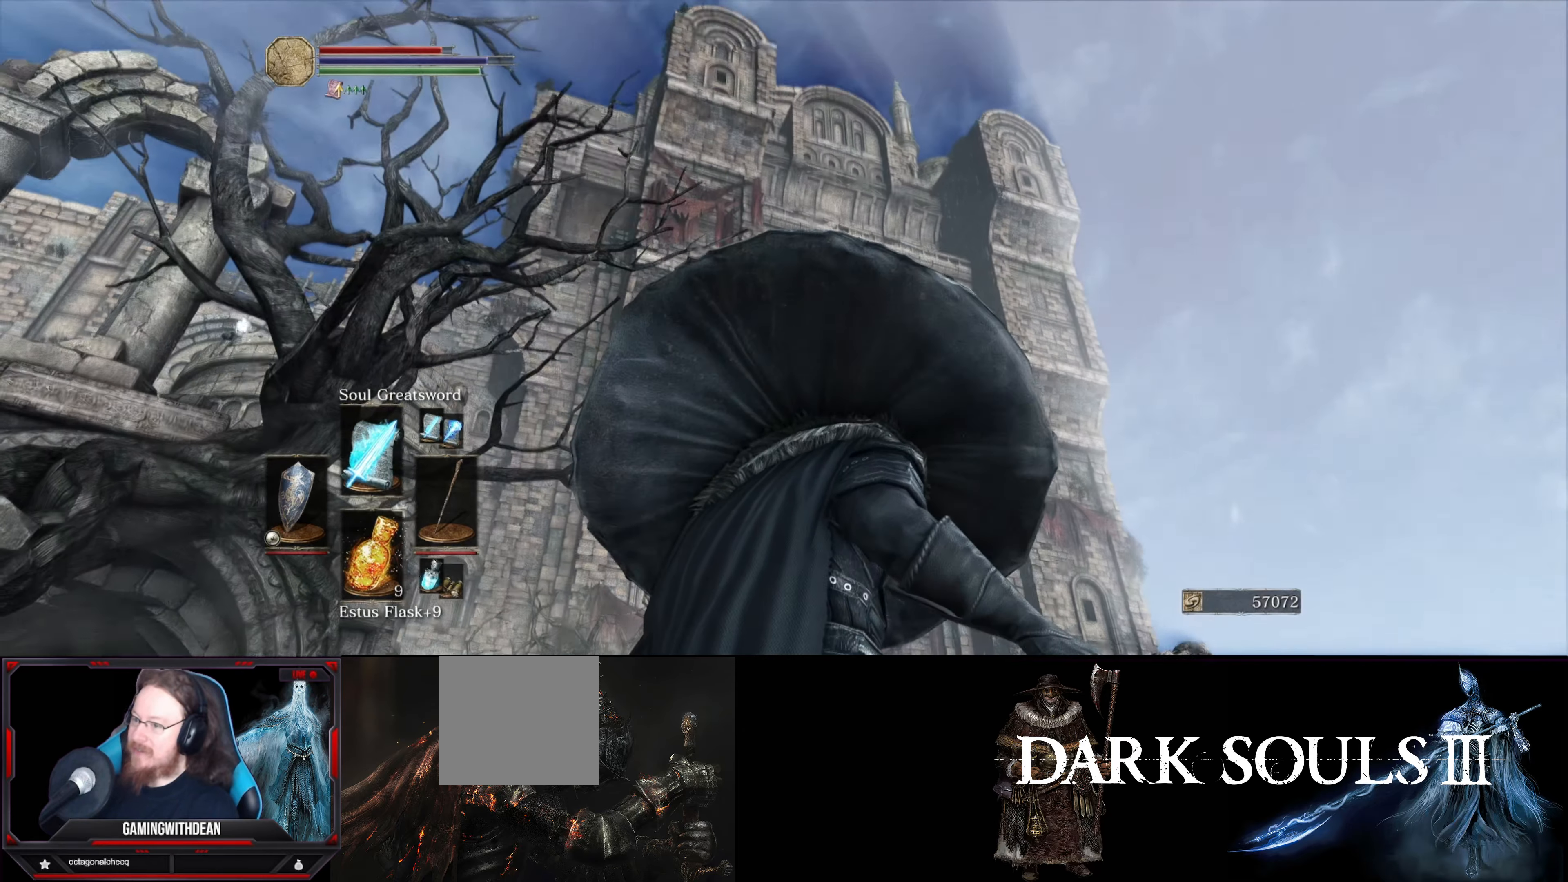
{"buttons": ["L1"], "left_stick": "up-left", "right_stick": "down-left", "events": [[34, "right_stick", "center"], [217, "left_stick", "left"], [250, "right_stick", "down-left"], [267, "left_stick", "up-left"]]}
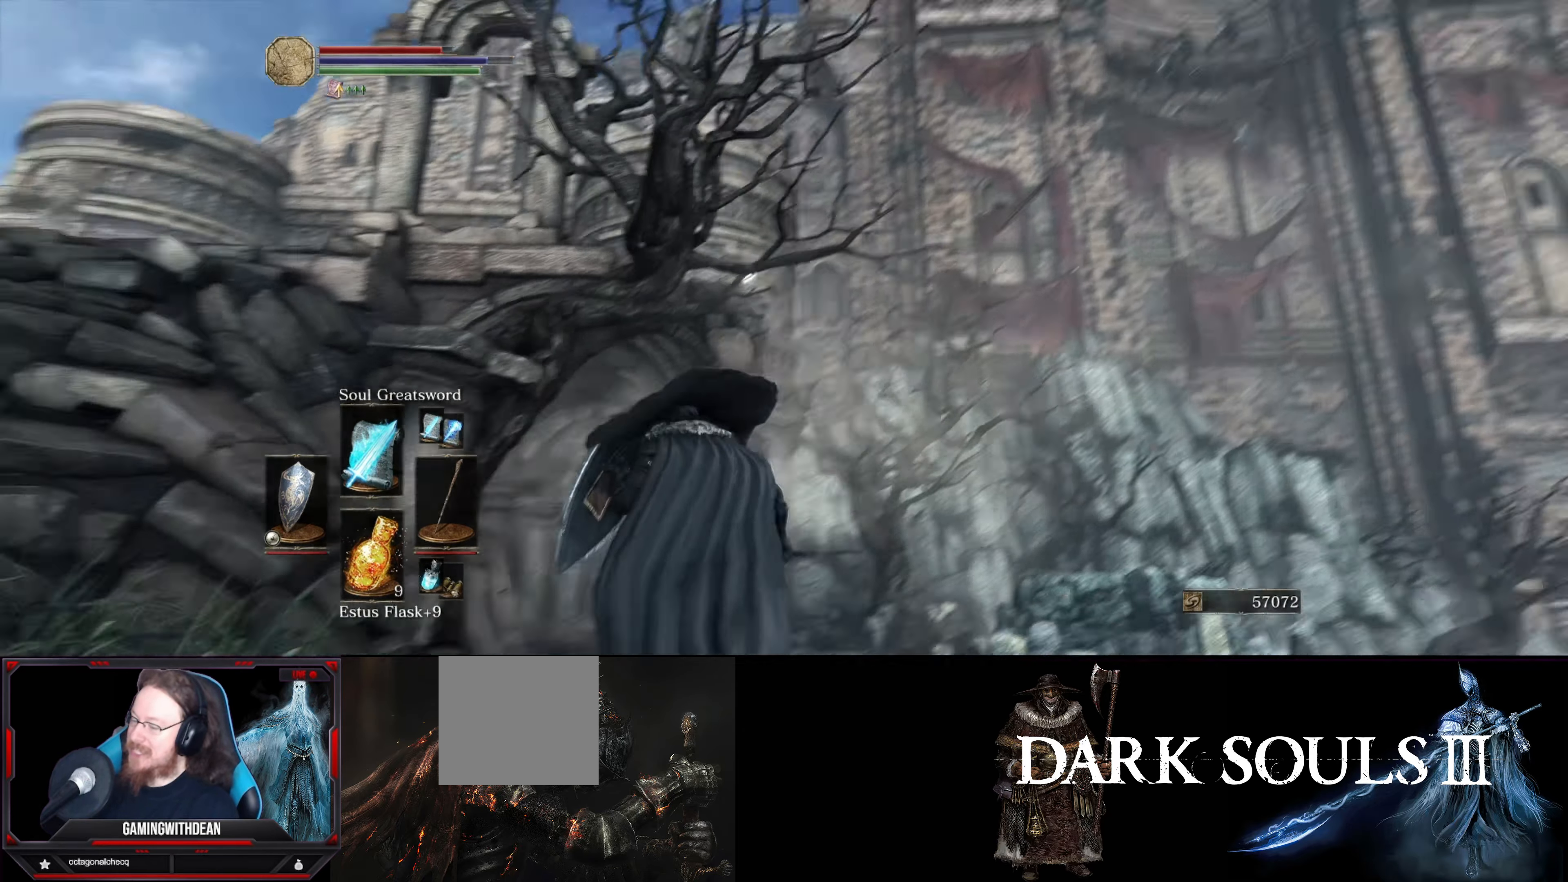
{"buttons": ["L1"], "left_stick": "up-left", "right_stick": "down-left", "events": []}
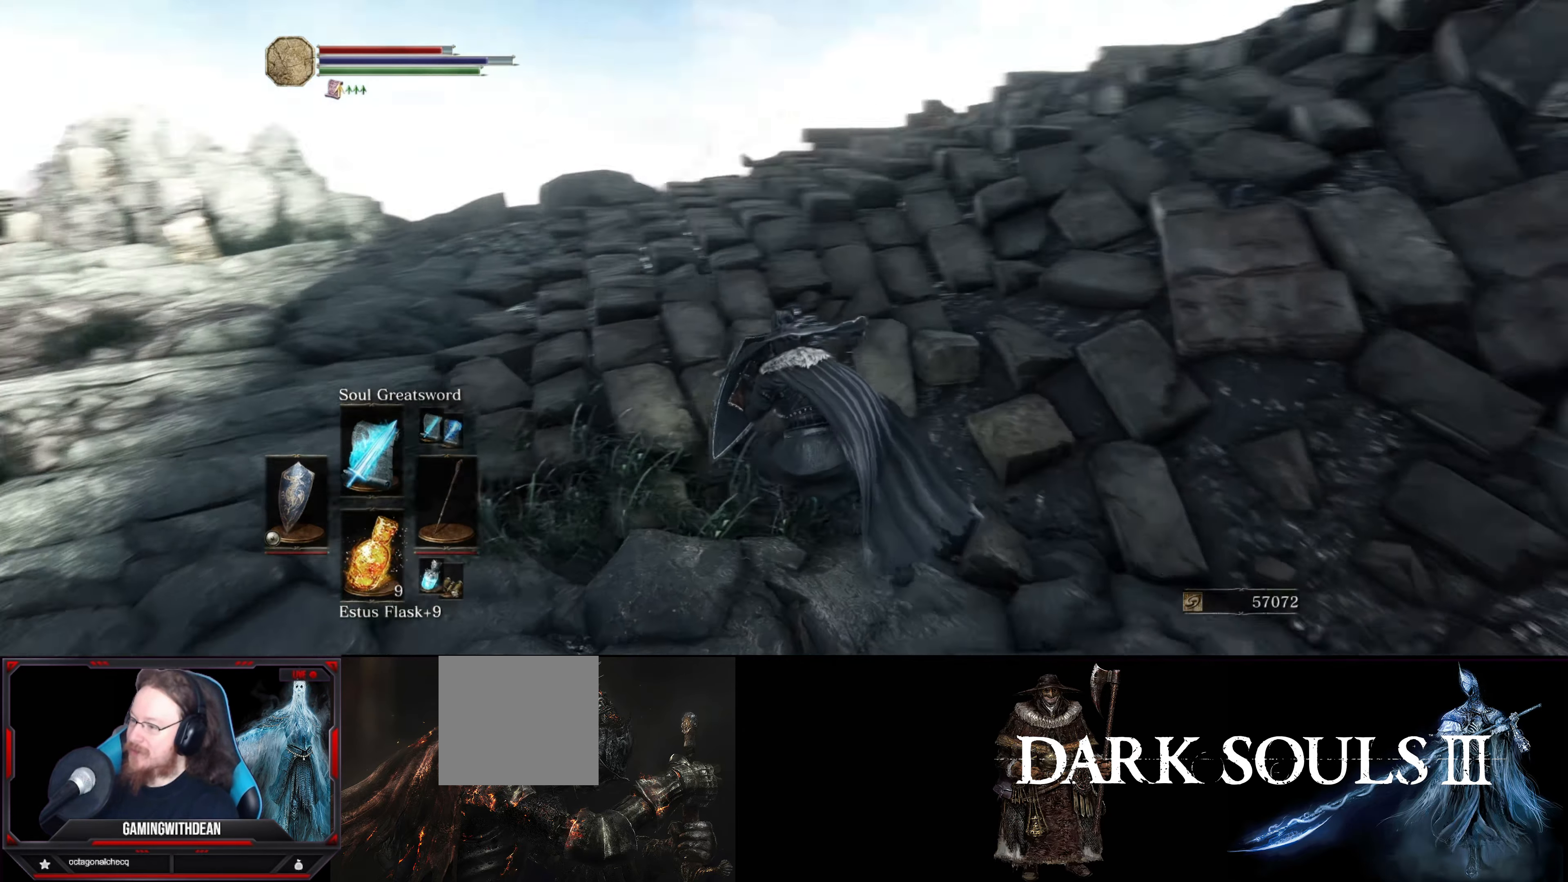
{"buttons": ["L1"], "left_stick": "up-left", "right_stick": "center", "events": [[34, "L1", "up"], [117, "right_stick", "up-left"], [217, "right_stick", "center"], [284, "left_stick", "up"], [434, "L1", "down"], [484, "left_stick", "up-left"]]}
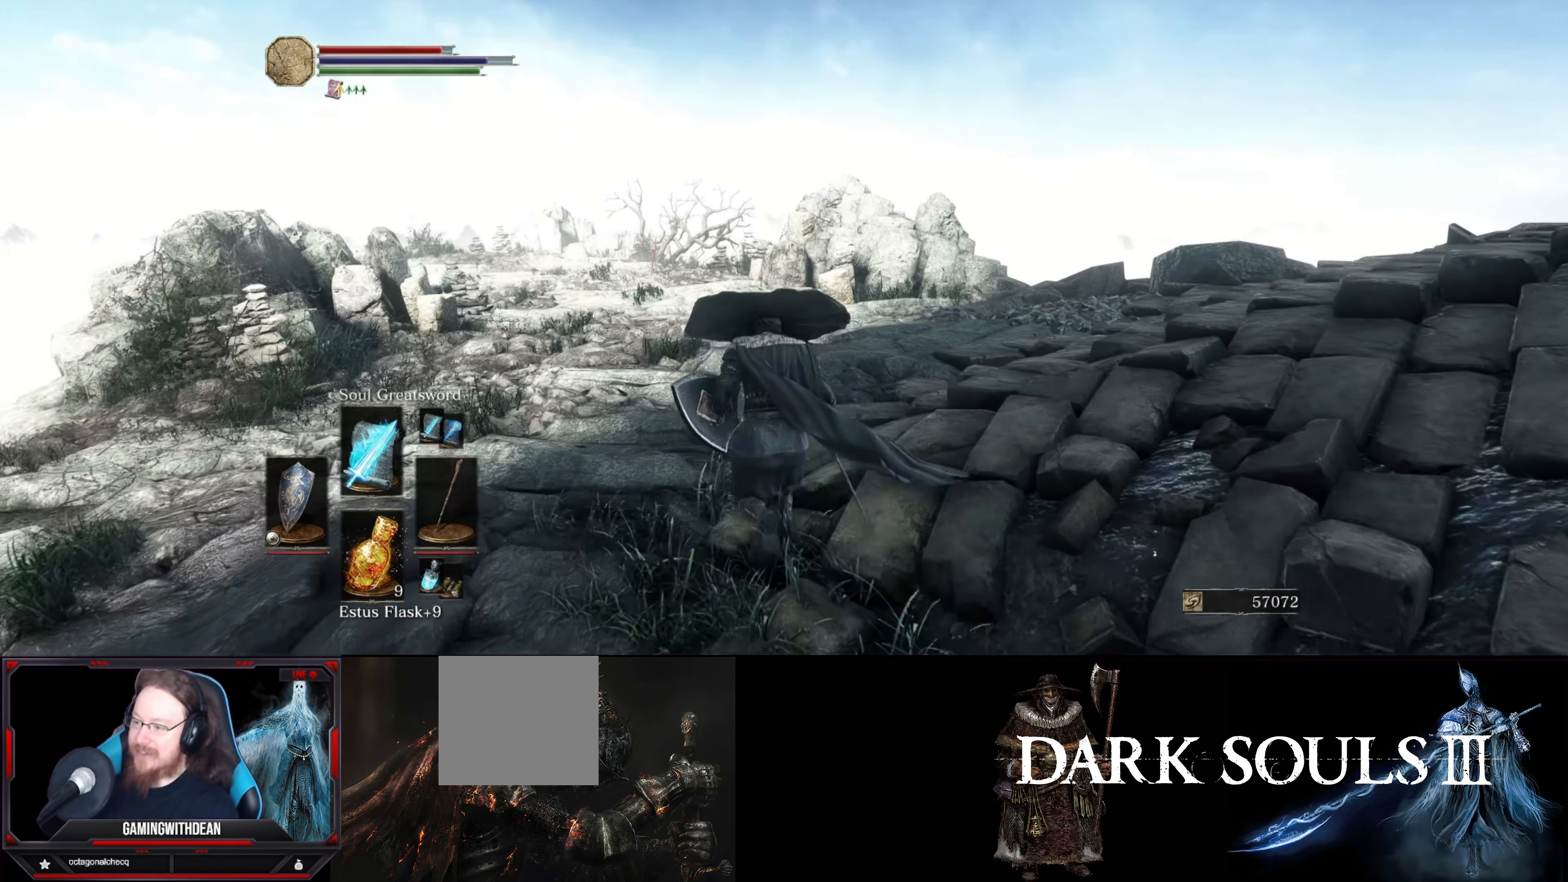
{"buttons": ["L1"], "left_stick": "up", "right_stick": "center", "events": [[250, "right_stick", "down-left"], [367, "right_stick", "center"], [384, "left_stick", "up"]]}
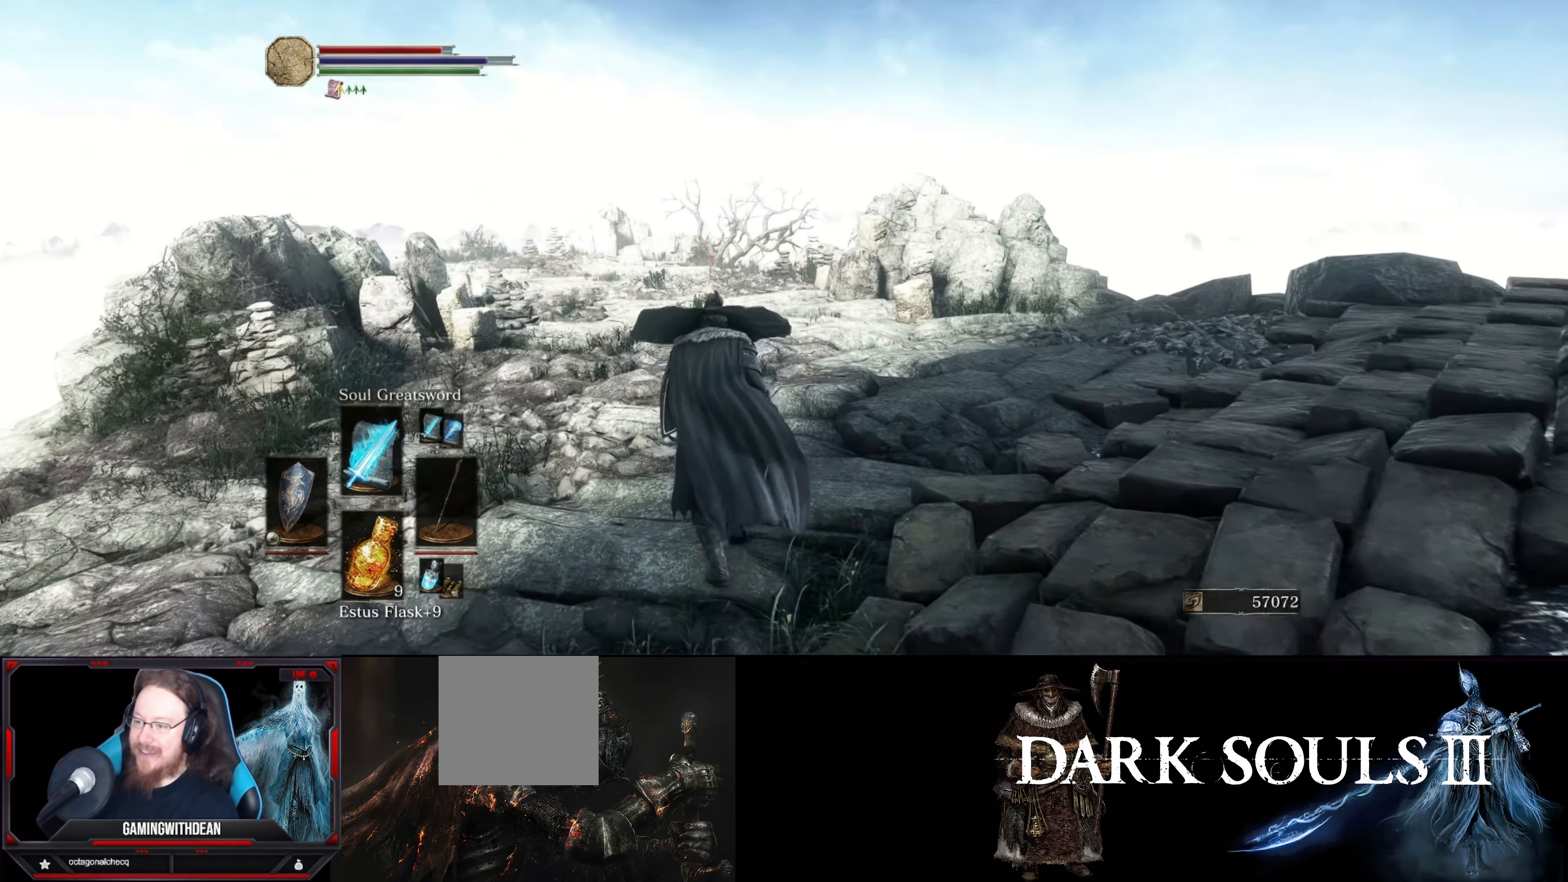
{"buttons": ["L1"], "left_stick": "up", "right_stick": "center", "events": [[167, "right_stick", "down-left"], [334, "right_stick", "center"]]}
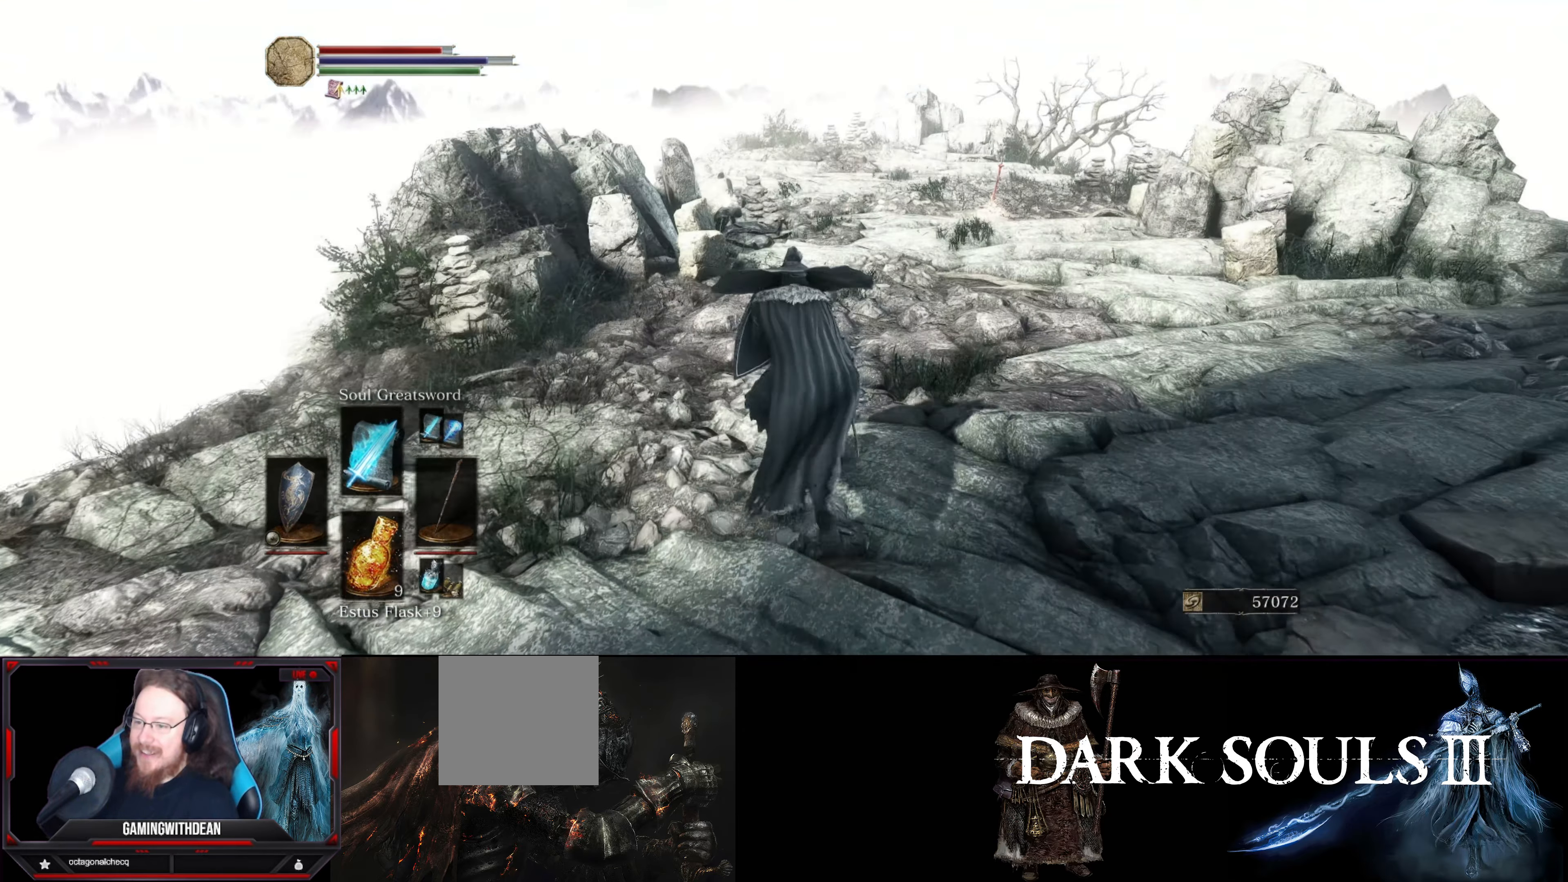
{"buttons": ["L1"], "left_stick": "up", "right_stick": "center", "events": []}
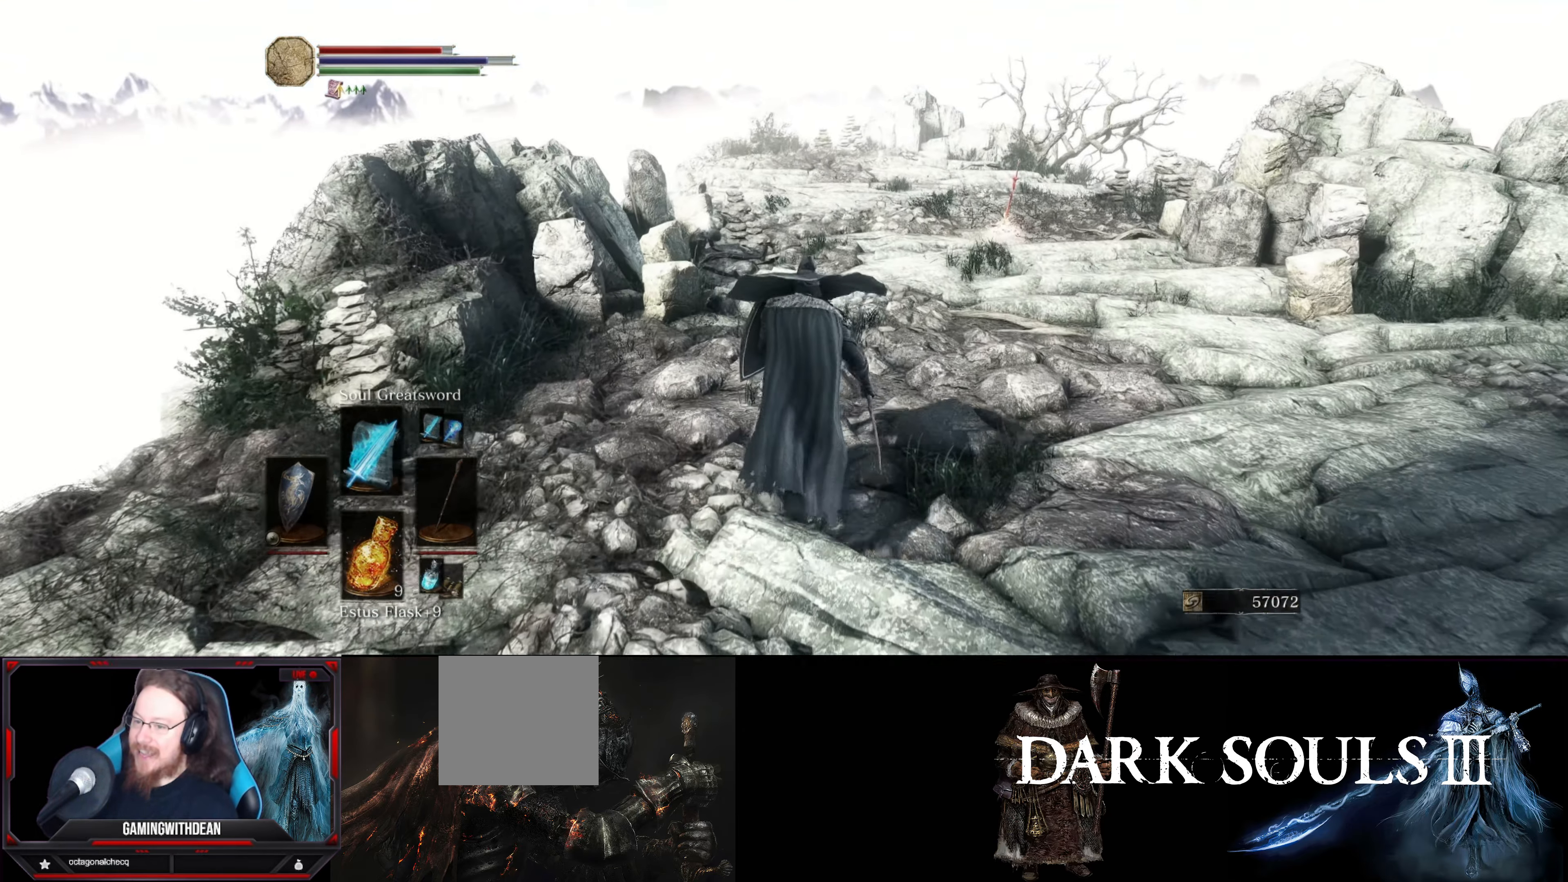
{"buttons": ["L1"], "left_stick": "up", "right_stick": "center", "events": []}
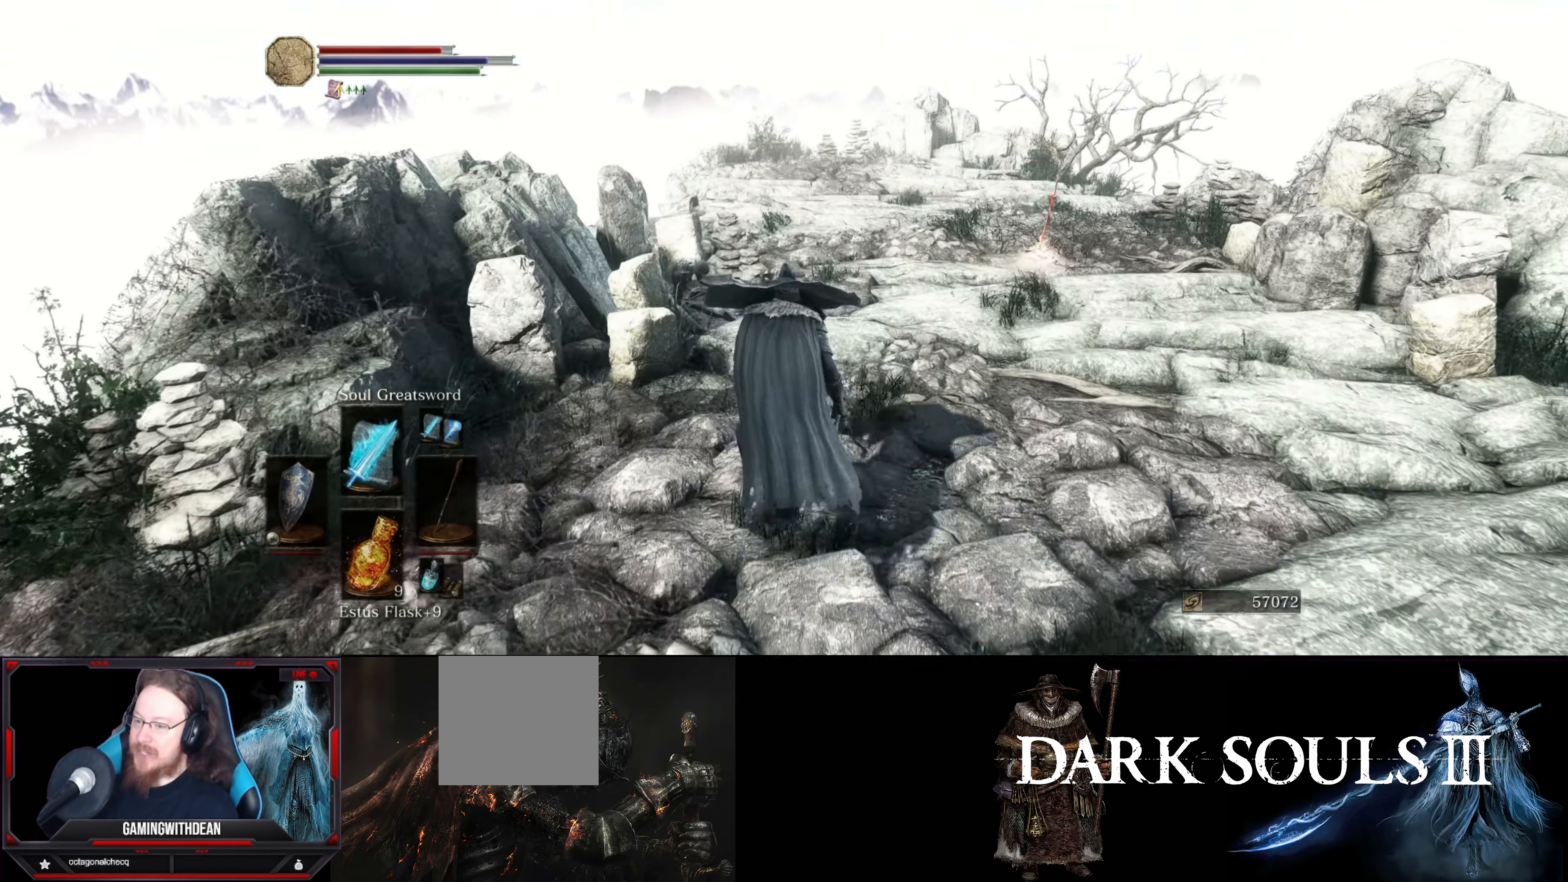
{"buttons": [], "left_stick": "up", "right_stick": "center", "events": [[33, "left_stick", "up-right"], [100, "right_stick", "down-right"], [216, "left_stick", "up"], [283, "L1", "up"], [366, "right_stick", "center"]]}
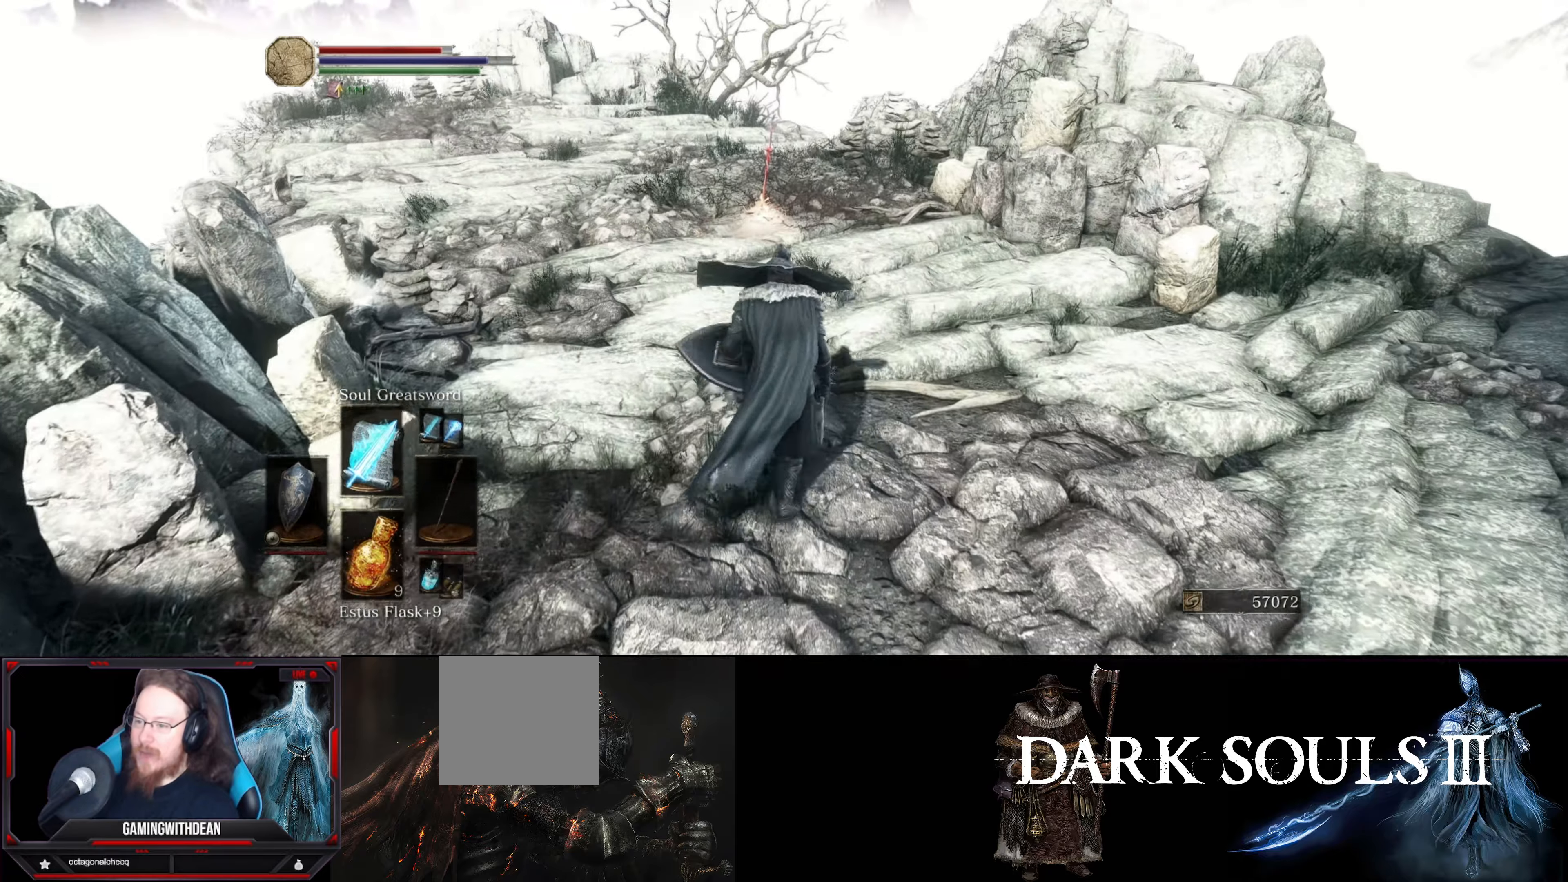
{"buttons": [], "left_stick": "up", "right_stick": "center", "events": []}
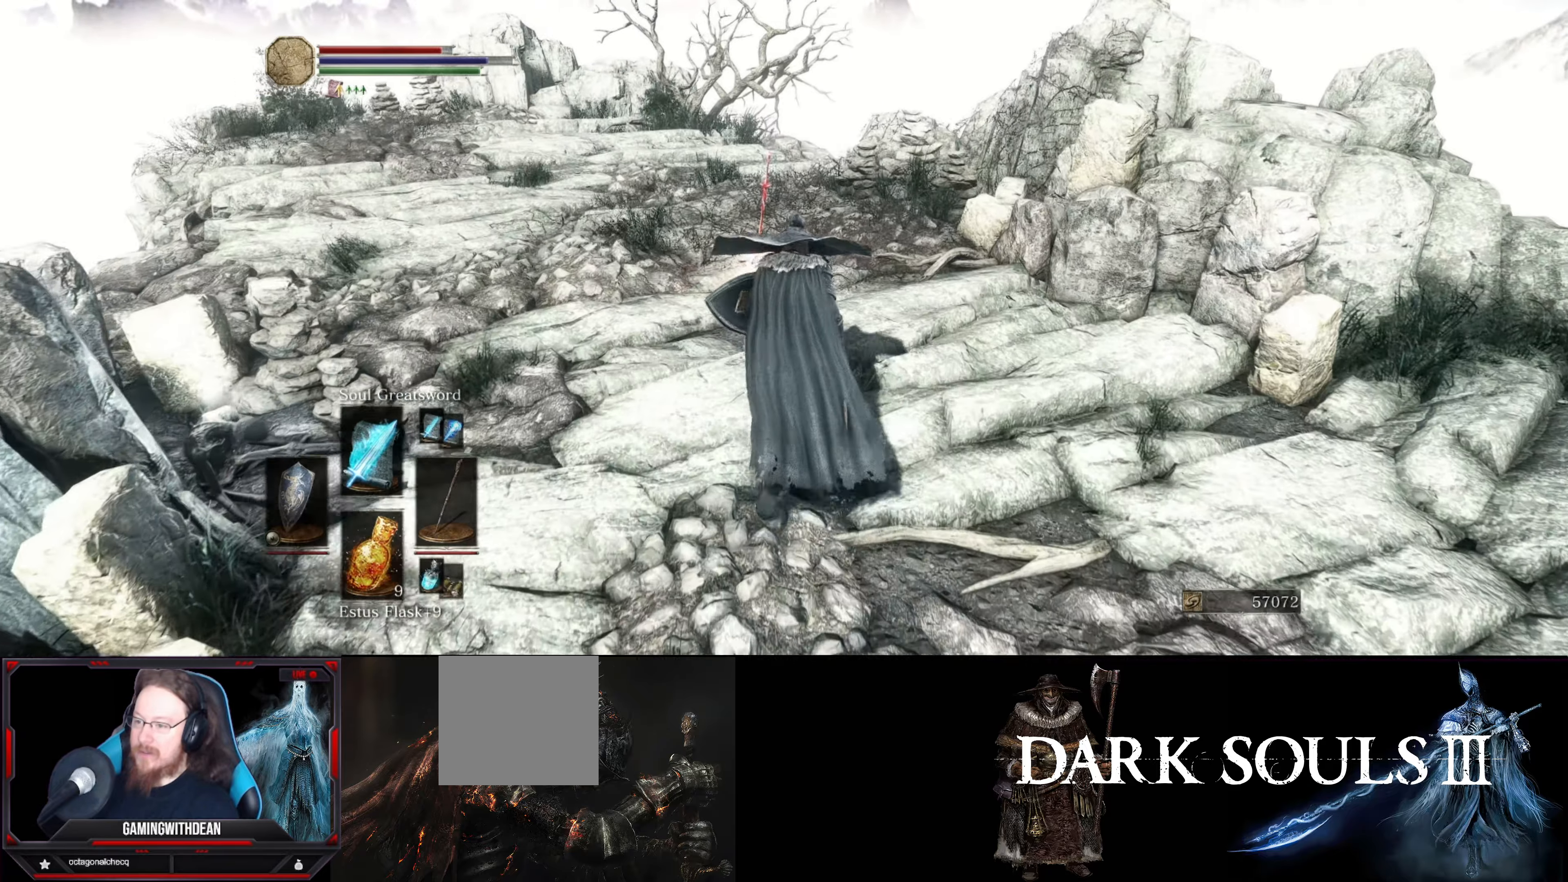
{"buttons": [], "left_stick": "up-left", "right_stick": "center", "events": [[66, "left_stick", "up-left"]]}
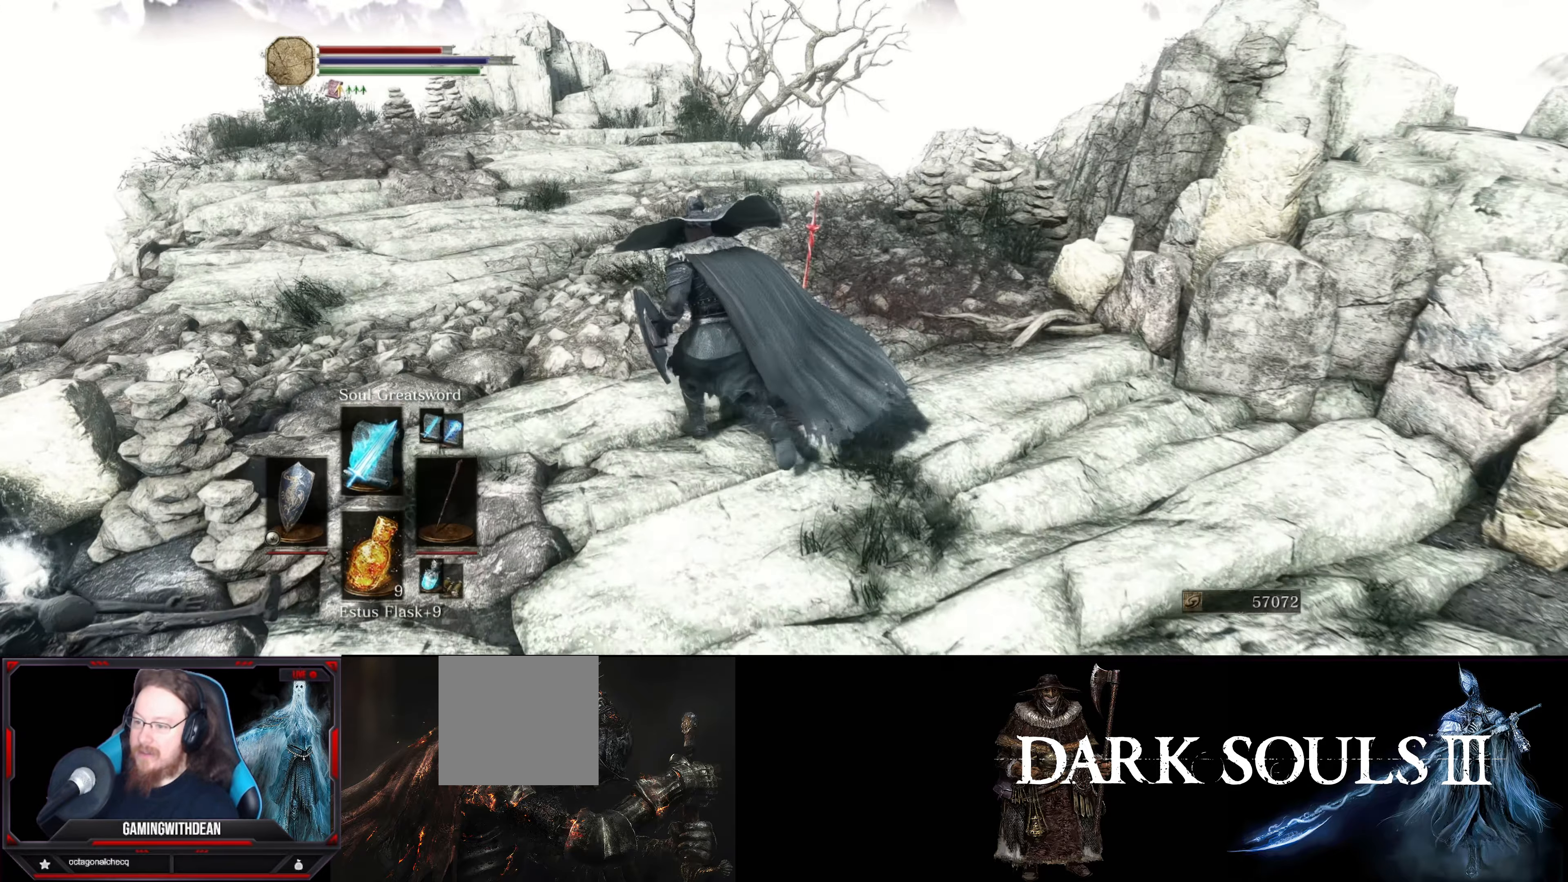
{"buttons": ["A"], "left_stick": "center", "right_stick": "center", "events": [[116, "left_stick", "up"], [216, "left_stick", "up-right"], [433, "A", "down"], [483, "left_stick", "center"]]}
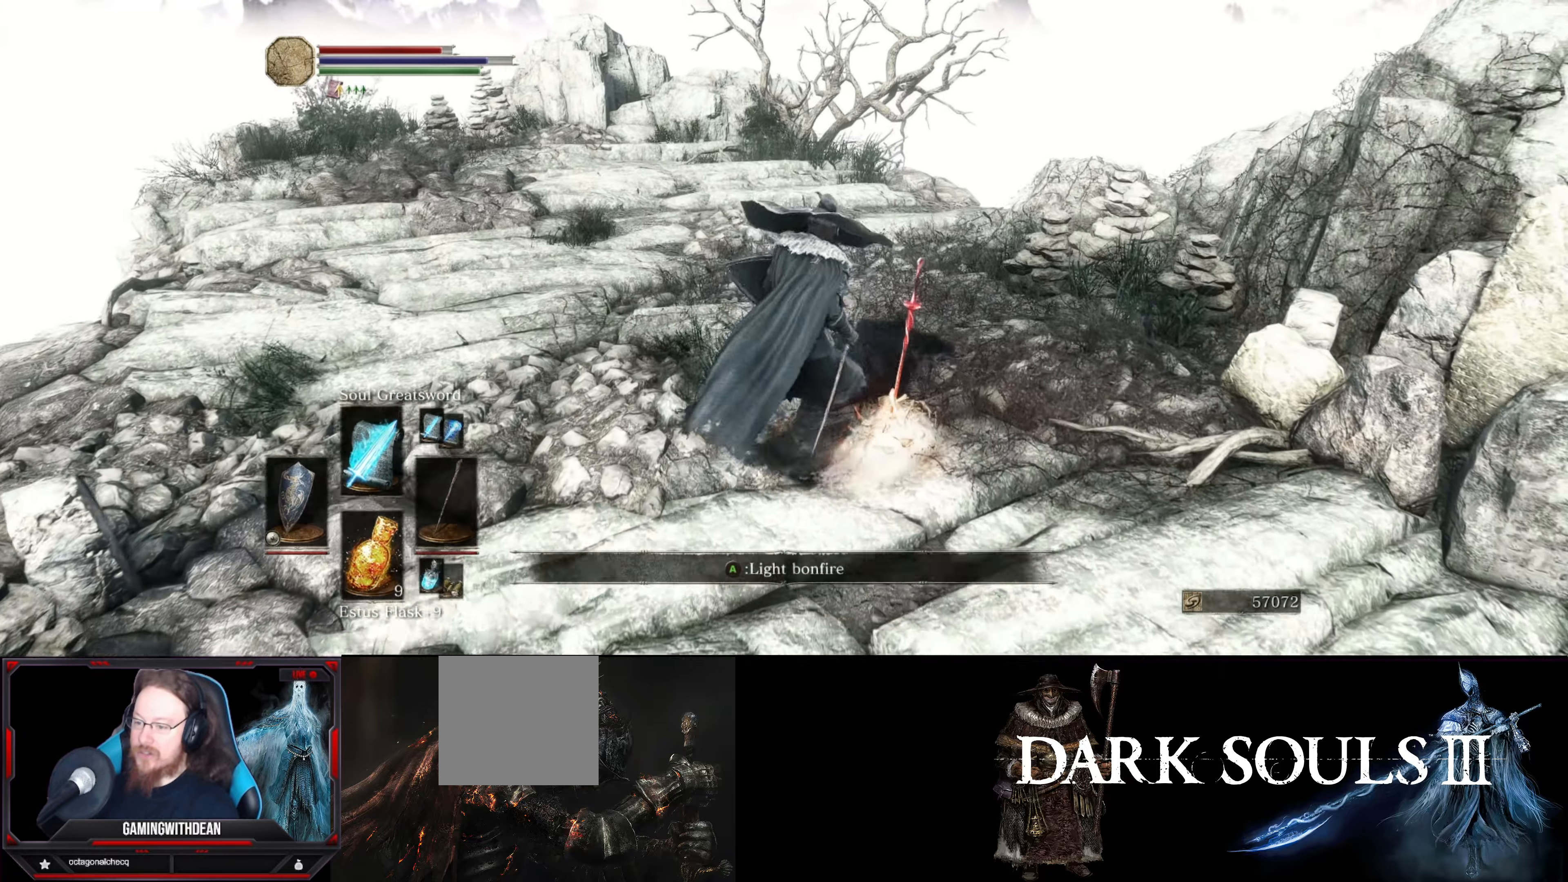
{"buttons": [], "left_stick": "center", "right_stick": "left", "events": [[16, "A", "up"], [433, "right_stick", "left"]]}
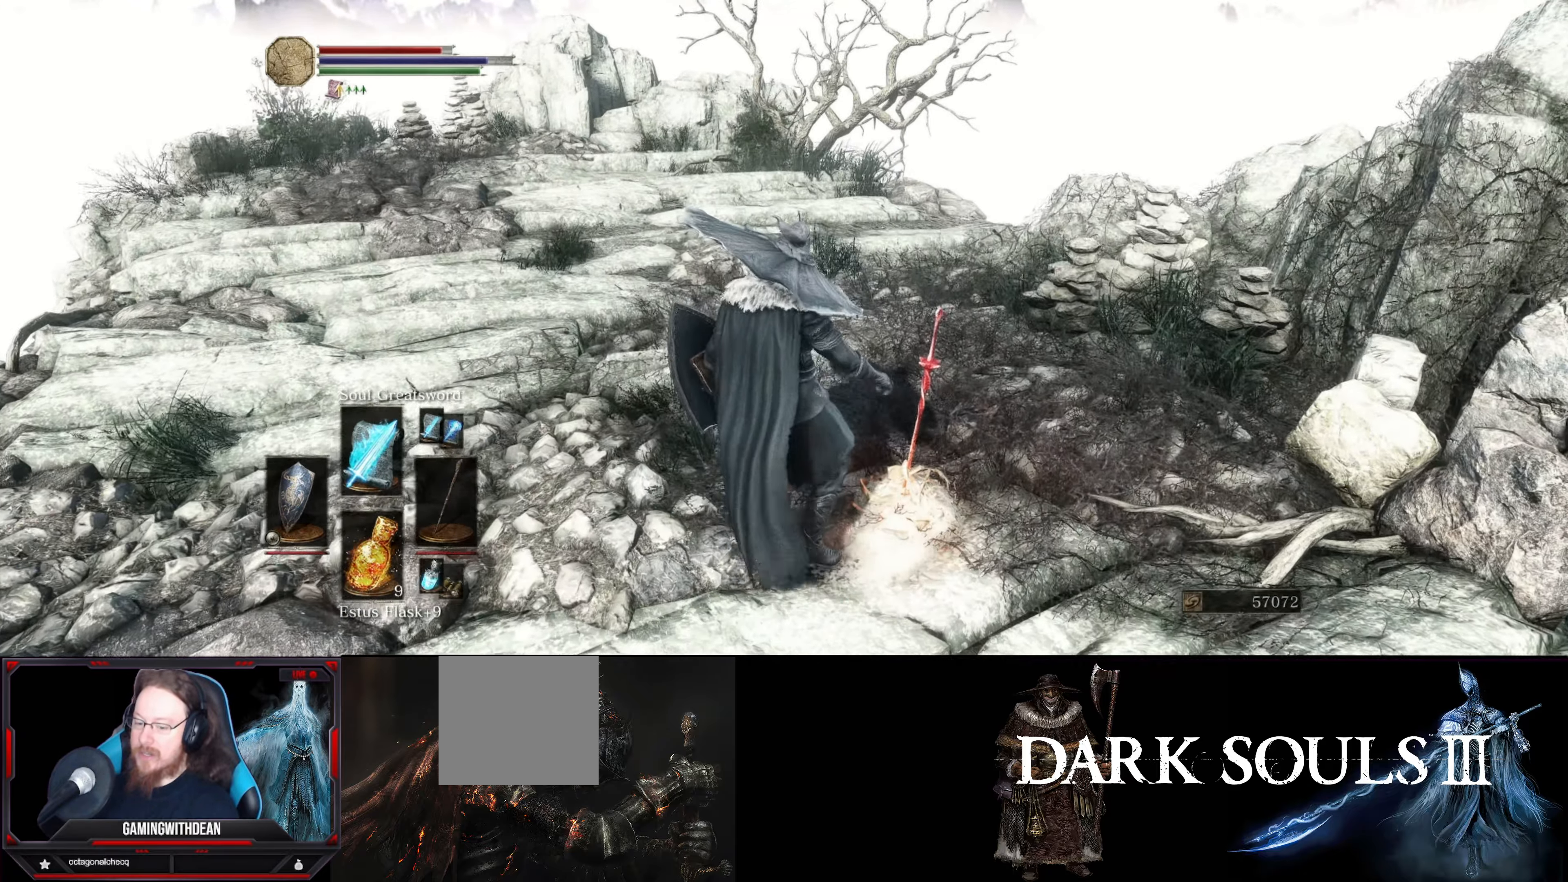
{"buttons": [], "left_stick": "center", "right_stick": "center", "events": [[166, "right_stick", "center"]]}
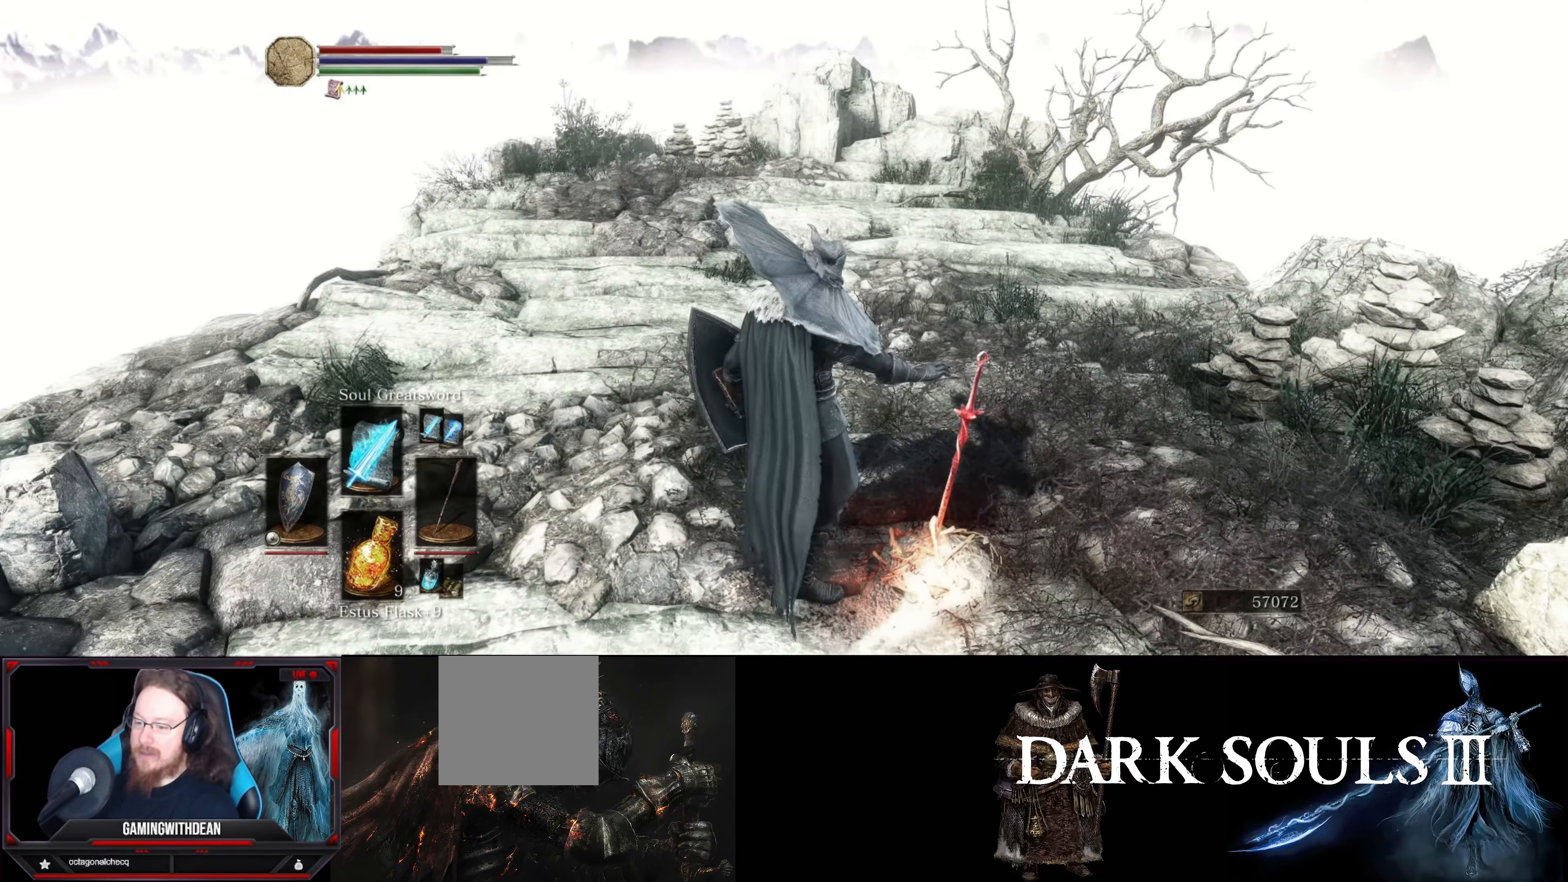
{"buttons": [], "left_stick": "center", "right_stick": "center", "events": []}
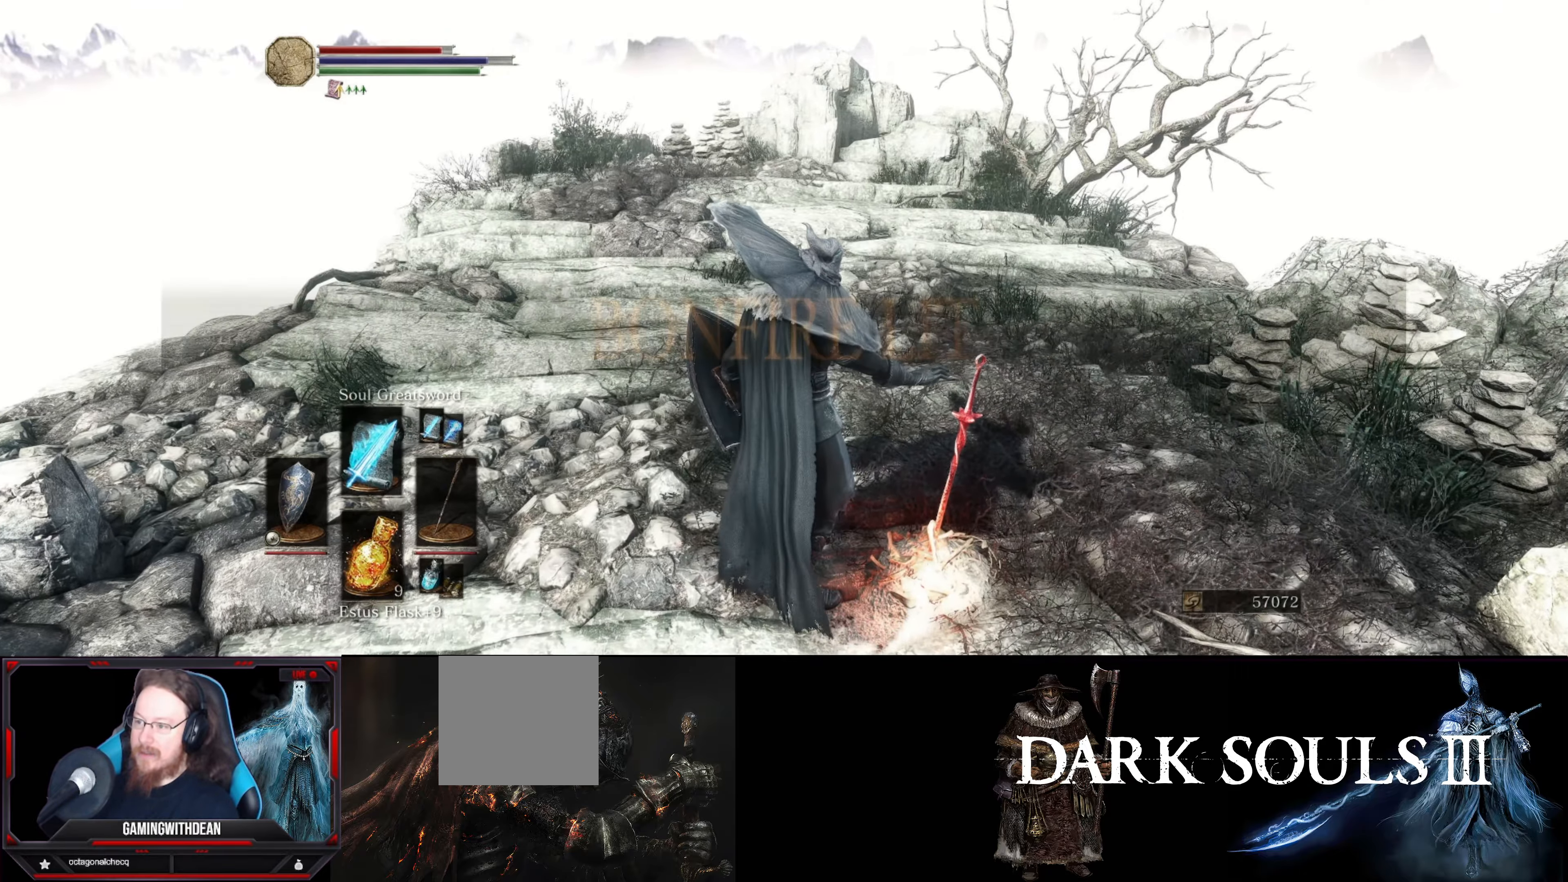
{"buttons": [], "left_stick": "up", "right_stick": "center", "events": [[466, "left_stick", "up"]]}
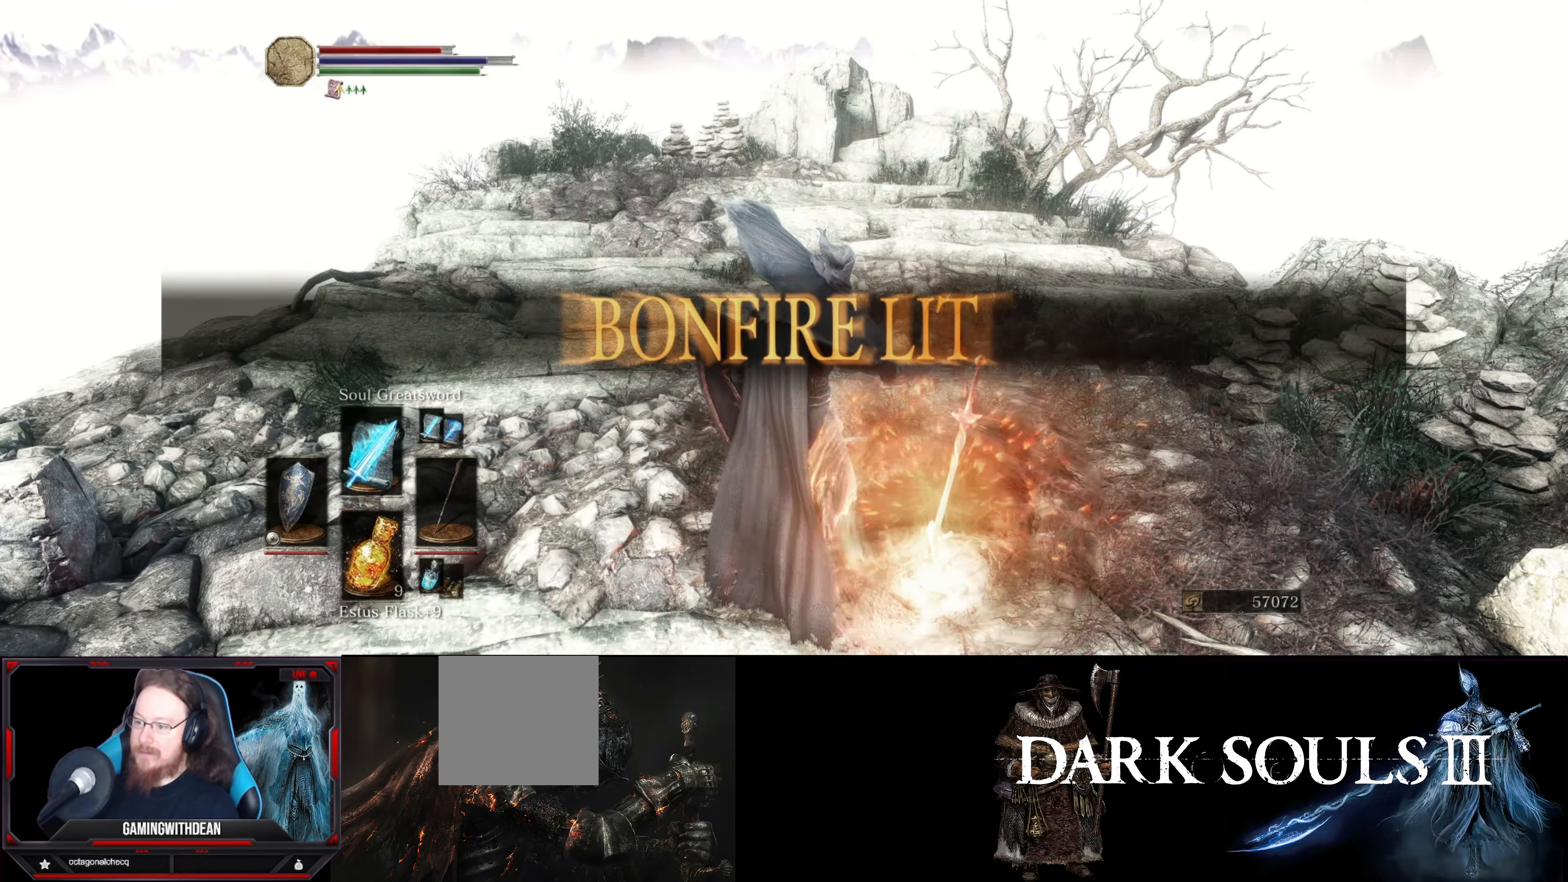
{"buttons": [], "left_stick": "up", "right_stick": "center", "events": [[150, "left_stick", "center"], [383, "left_stick", "up"]]}
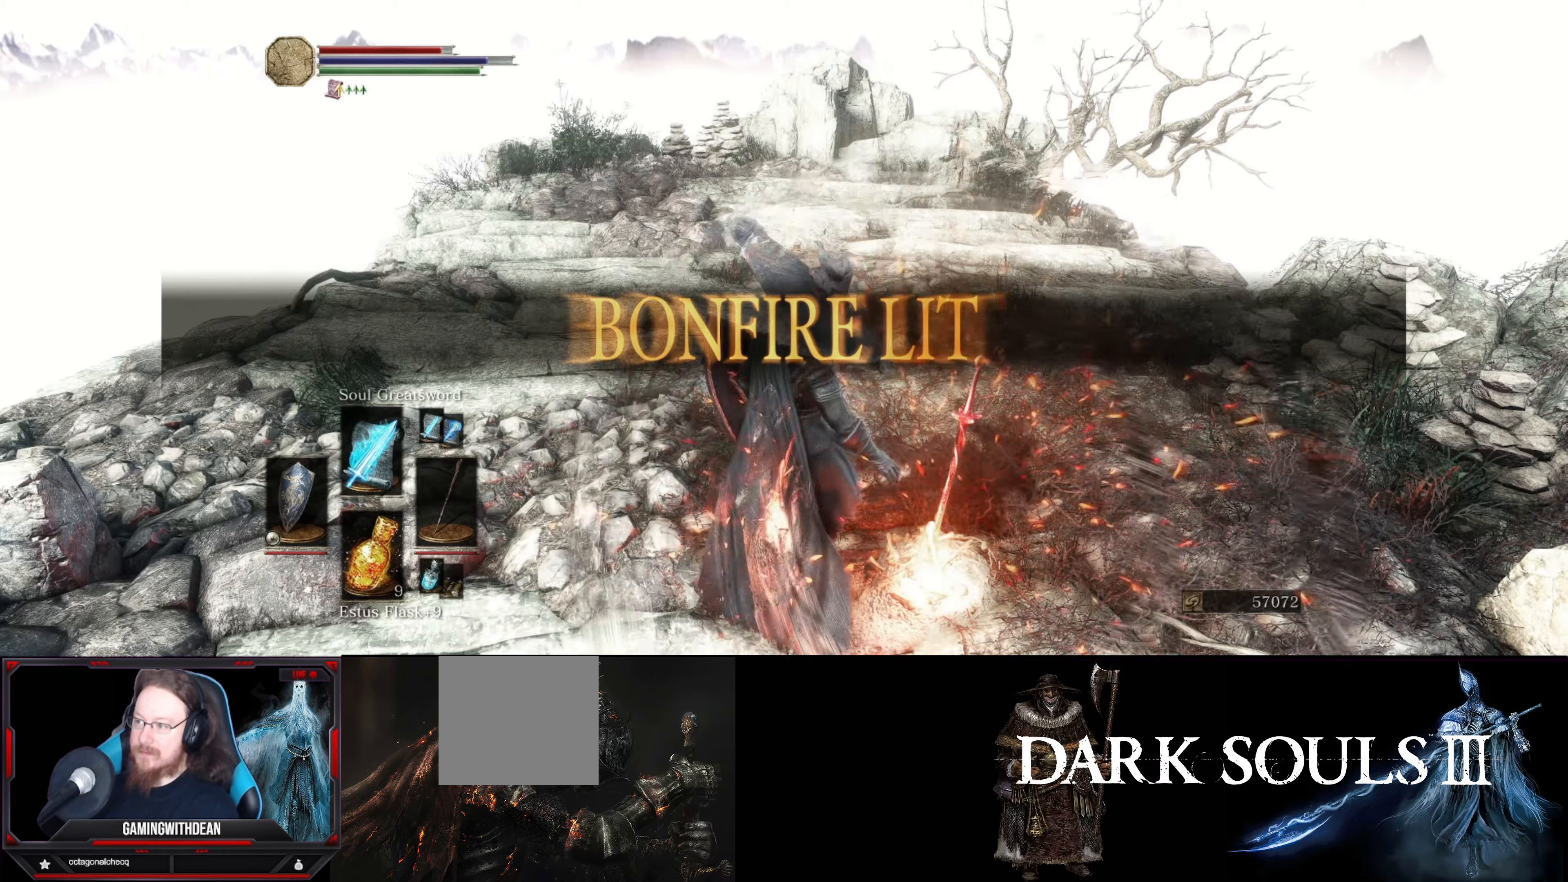
{"buttons": [], "left_stick": "up", "right_stick": "center", "events": []}
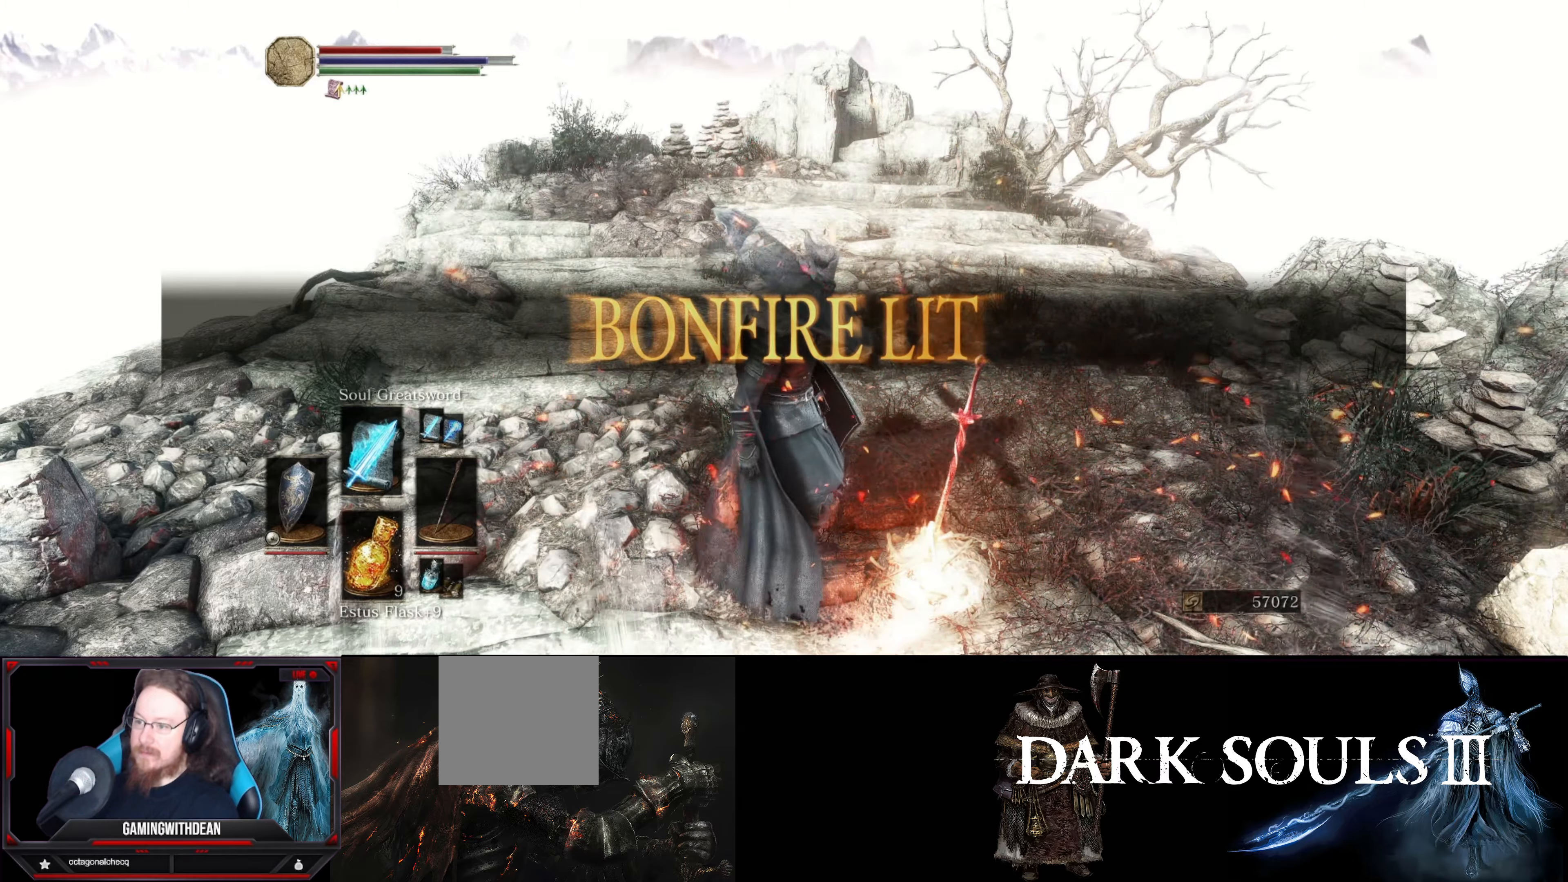
{"buttons": [], "left_stick": "up", "right_stick": "down", "events": [[350, "right_stick", "down"]]}
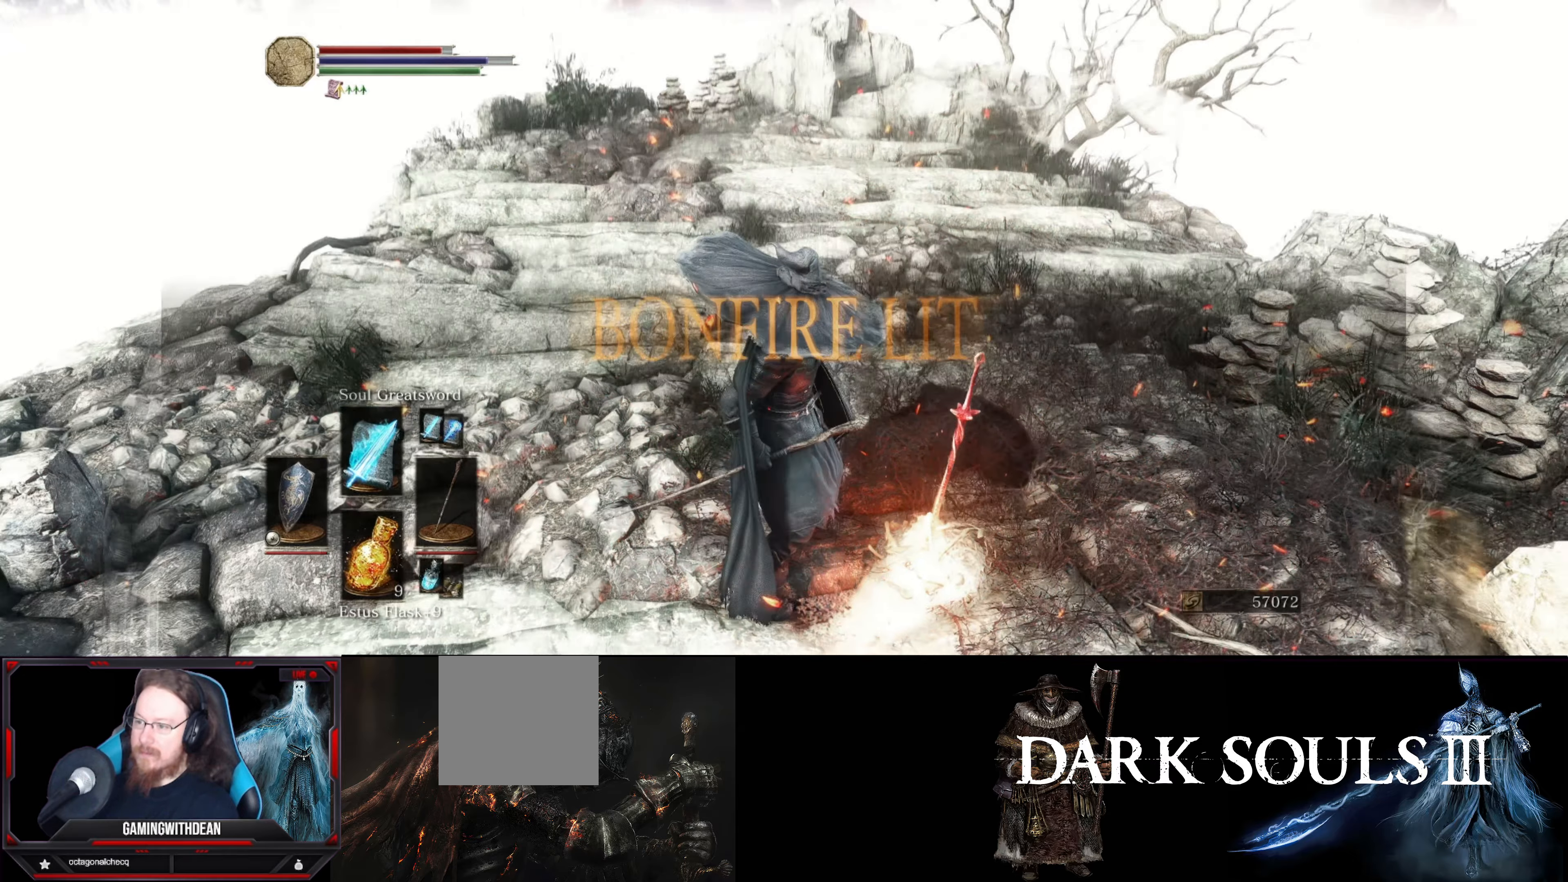
{"buttons": [], "left_stick": "up", "right_stick": "center", "events": [[33, "right_stick", "center"]]}
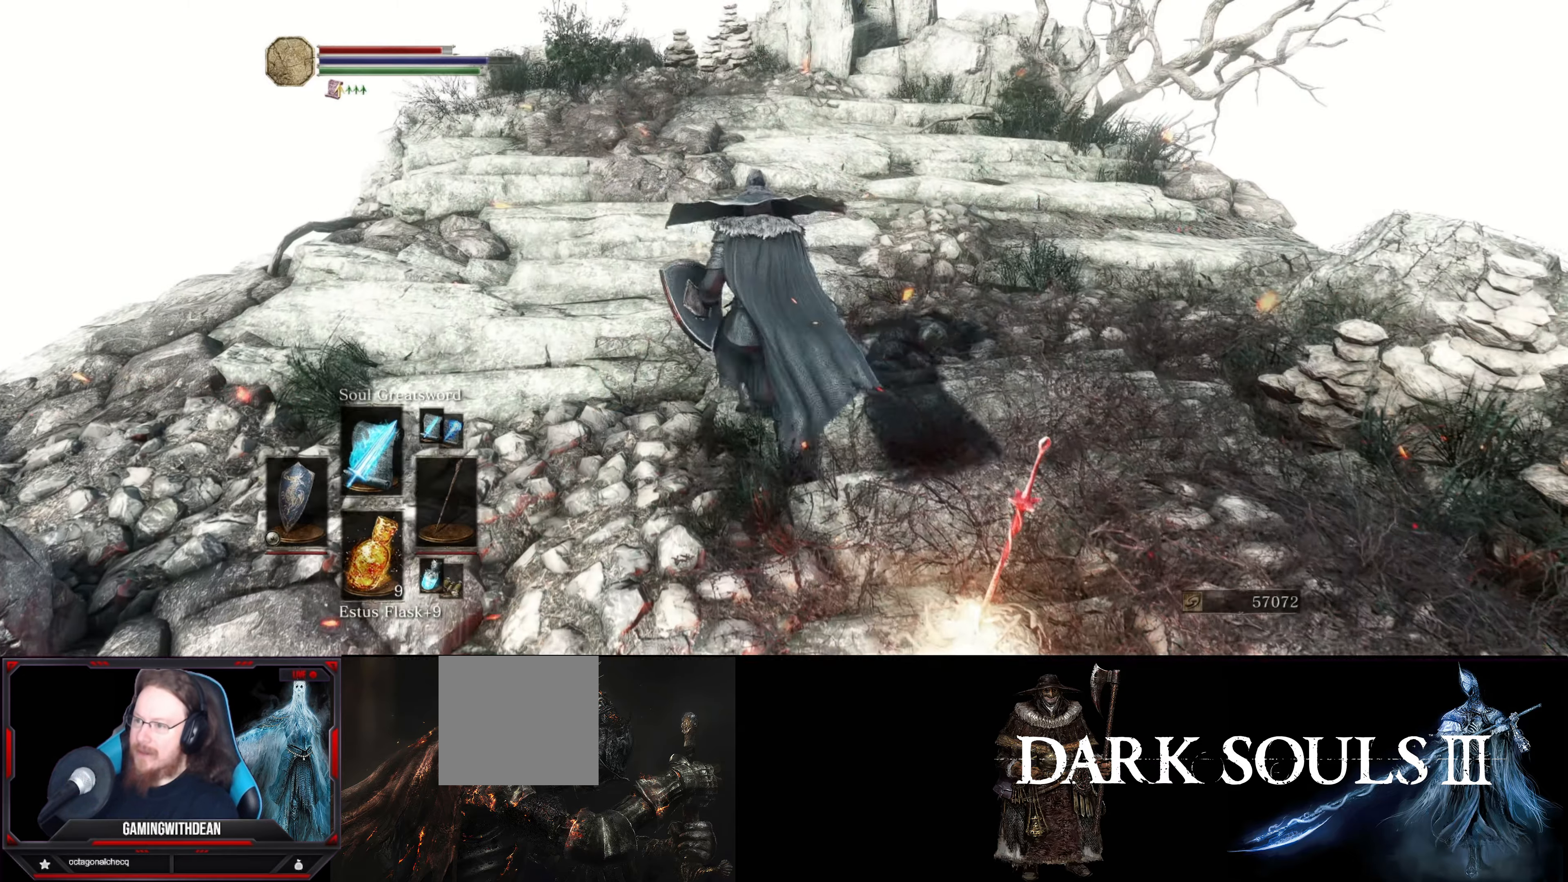
{"buttons": [], "left_stick": "up", "right_stick": "center", "events": []}